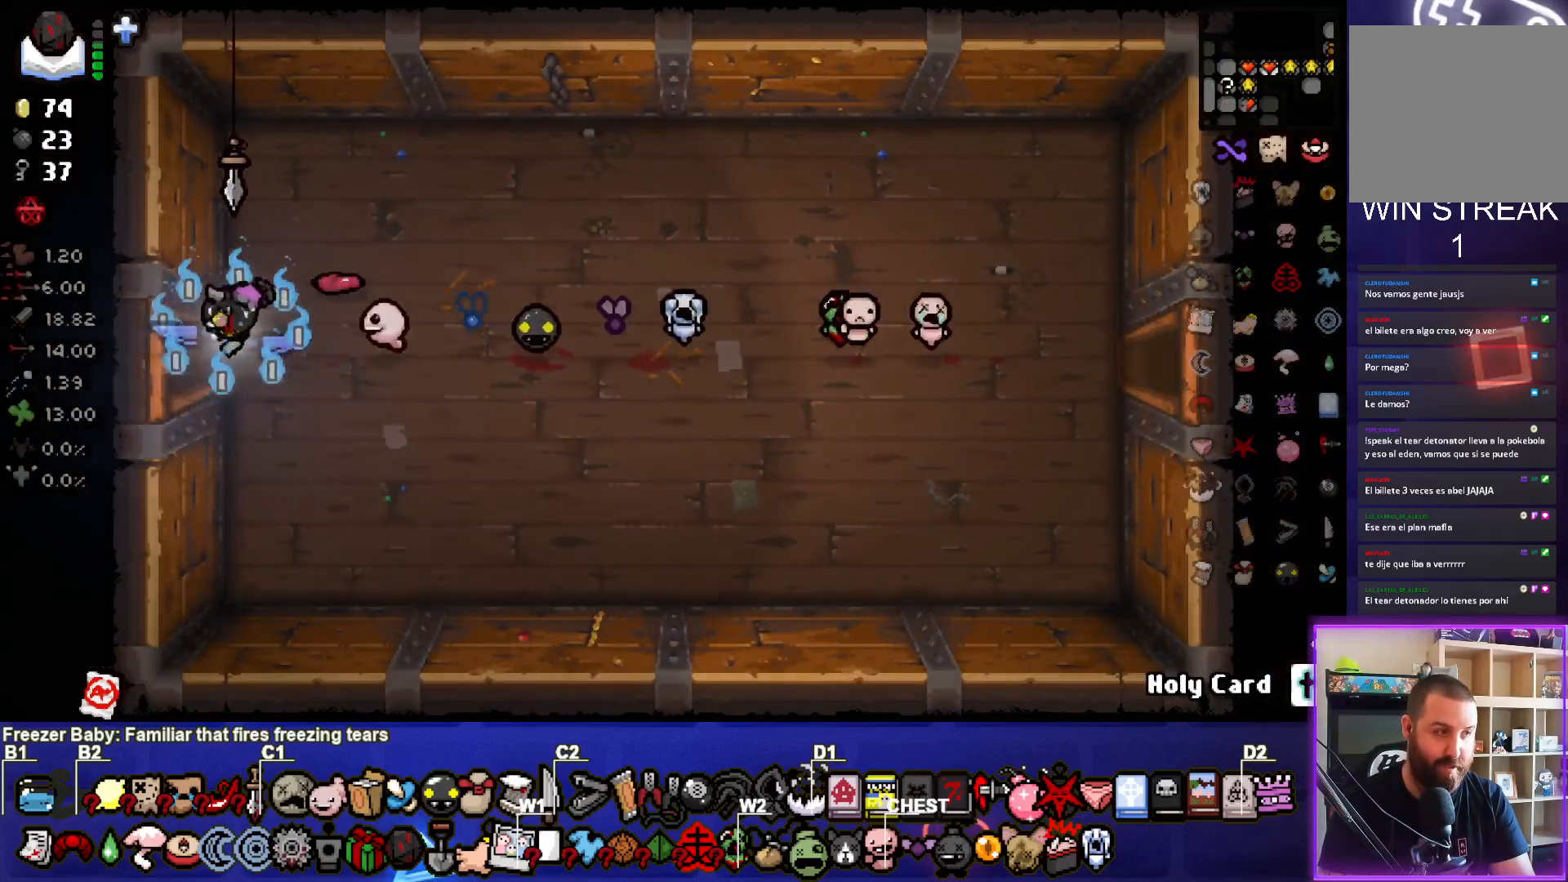
Gameplay with a controller (PlayStation layout); each line is a JSON object with the inputs held at the frame after it. "events" lists button and stick changes between this image and that frame as [ms after this image, input, new state], when the widget could be followed in between.
{"buttons": [], "left_stick": "left", "right_stick": "center", "events": []}
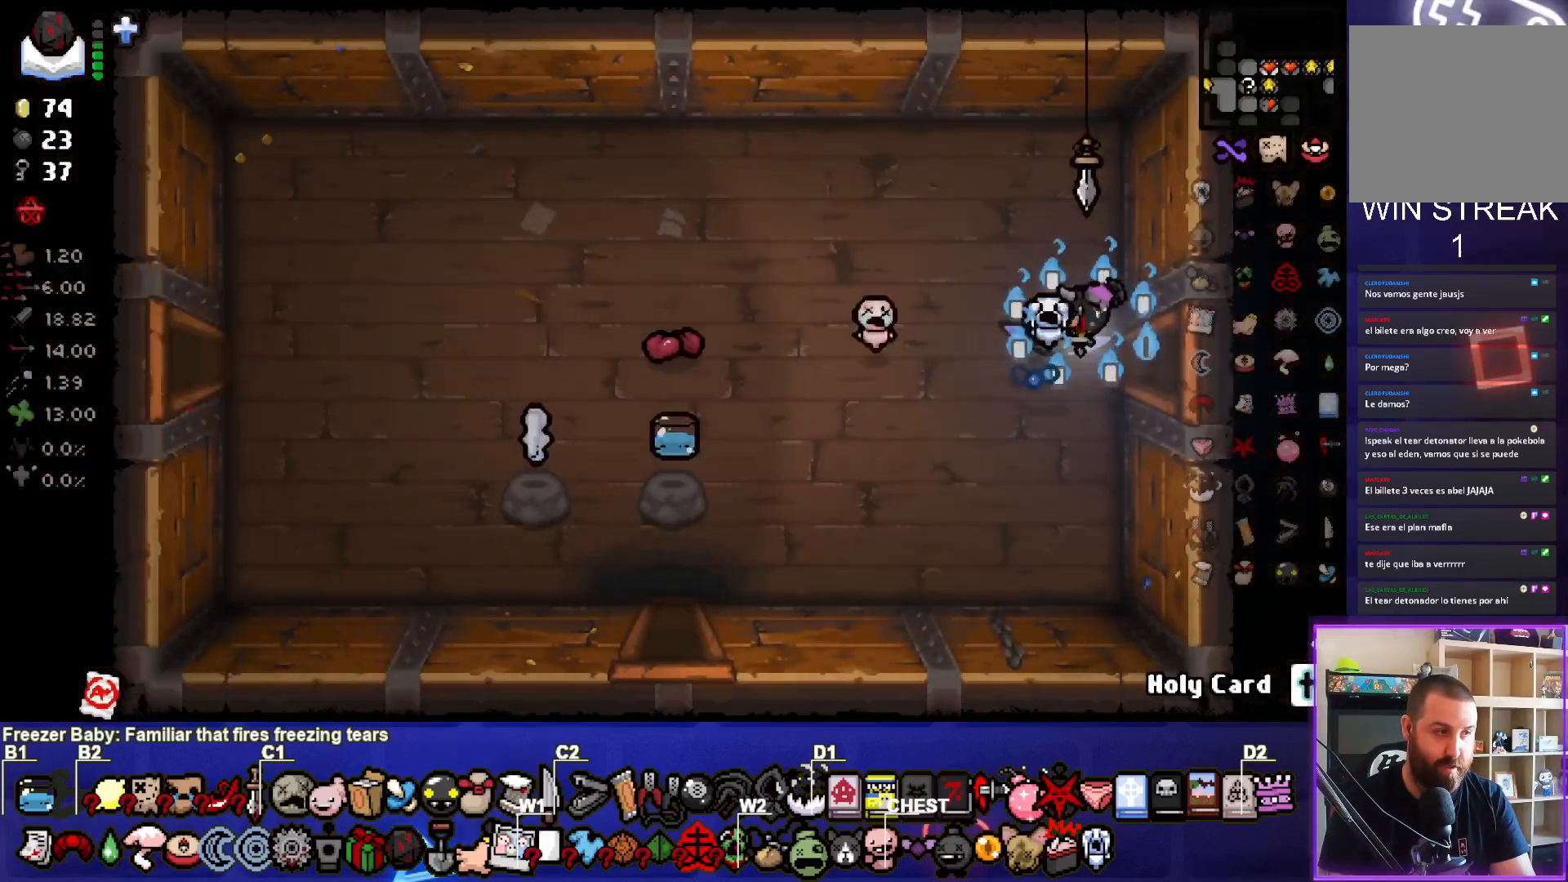
{"buttons": ["SELECT"], "left_stick": "left", "right_stick": "center", "events": [[200, "SELECT", "down"]]}
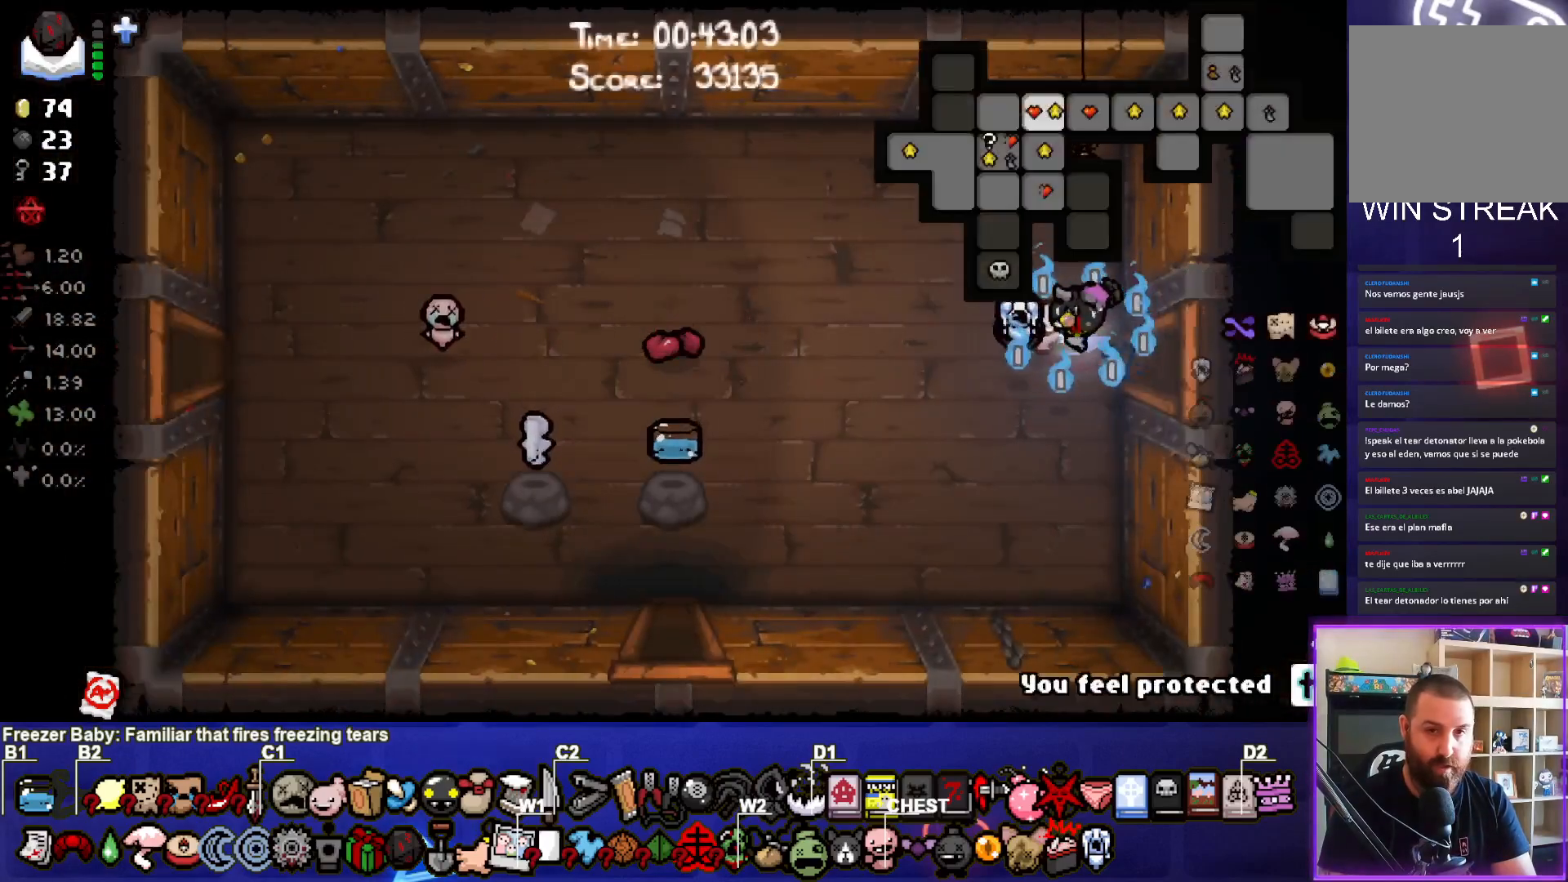
{"buttons": ["SELECT"], "left_stick": "left", "right_stick": "center", "events": []}
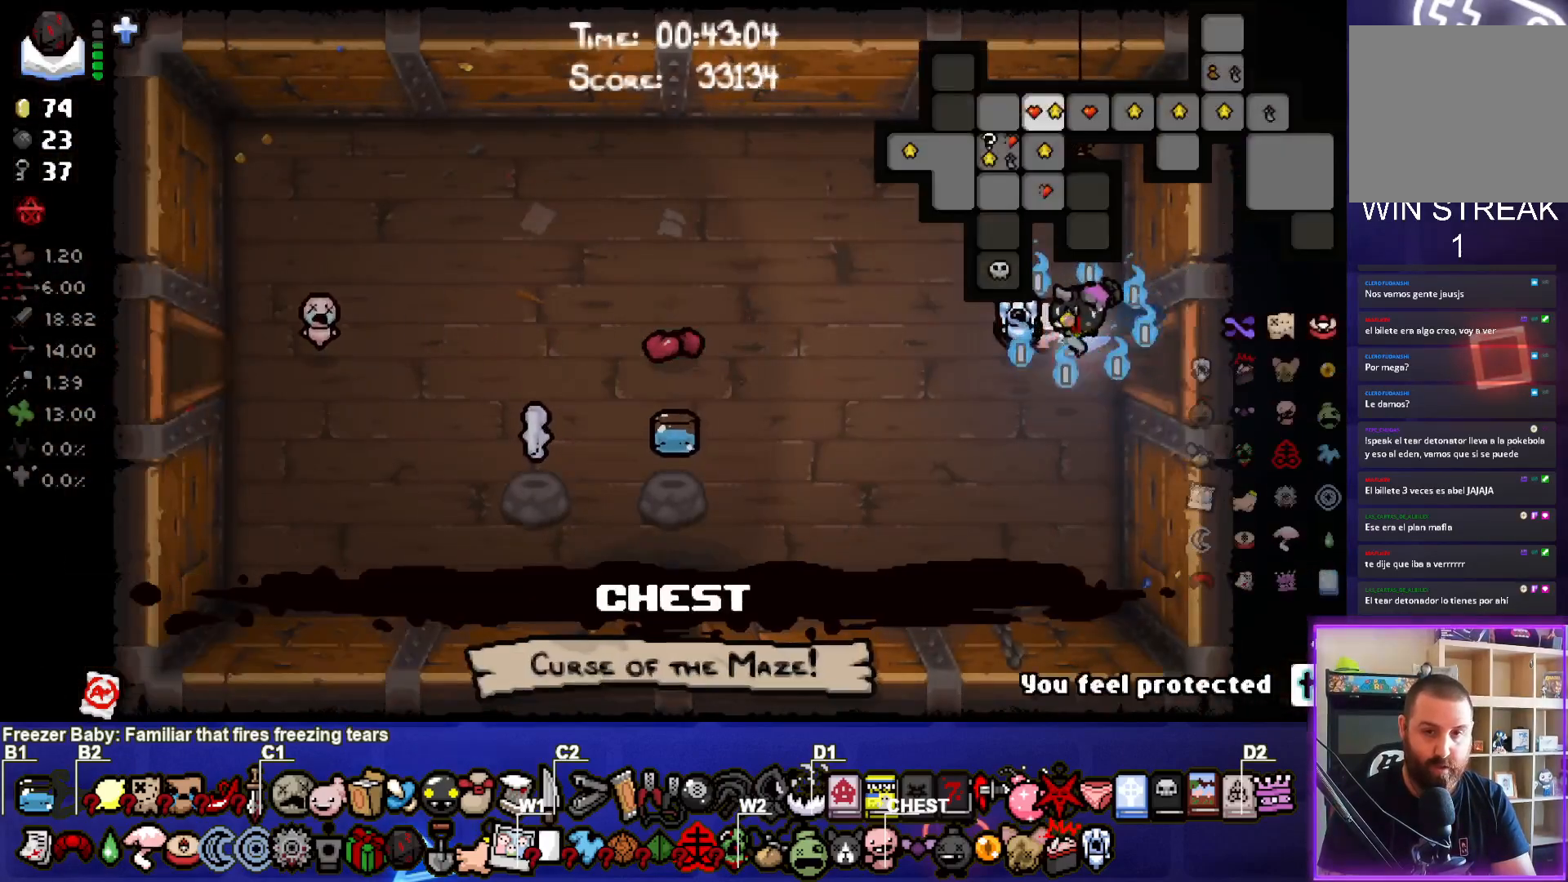
{"buttons": ["SELECT"], "left_stick": "center", "right_stick": "center", "events": [[100, "left_stick", "center"]]}
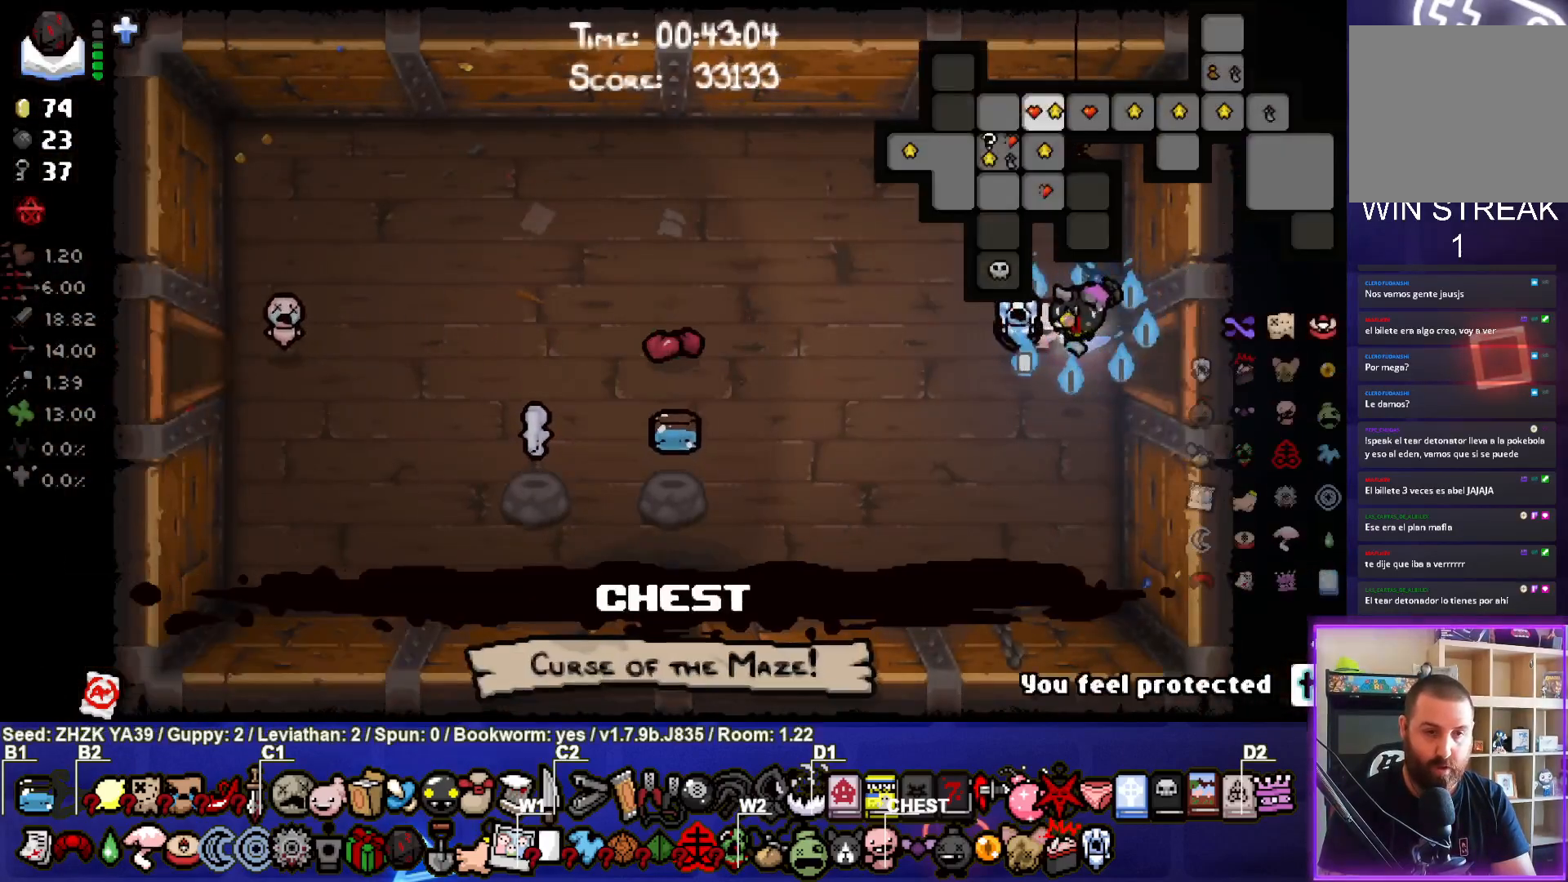
{"buttons": ["SELECT"], "left_stick": "center", "right_stick": "center", "events": []}
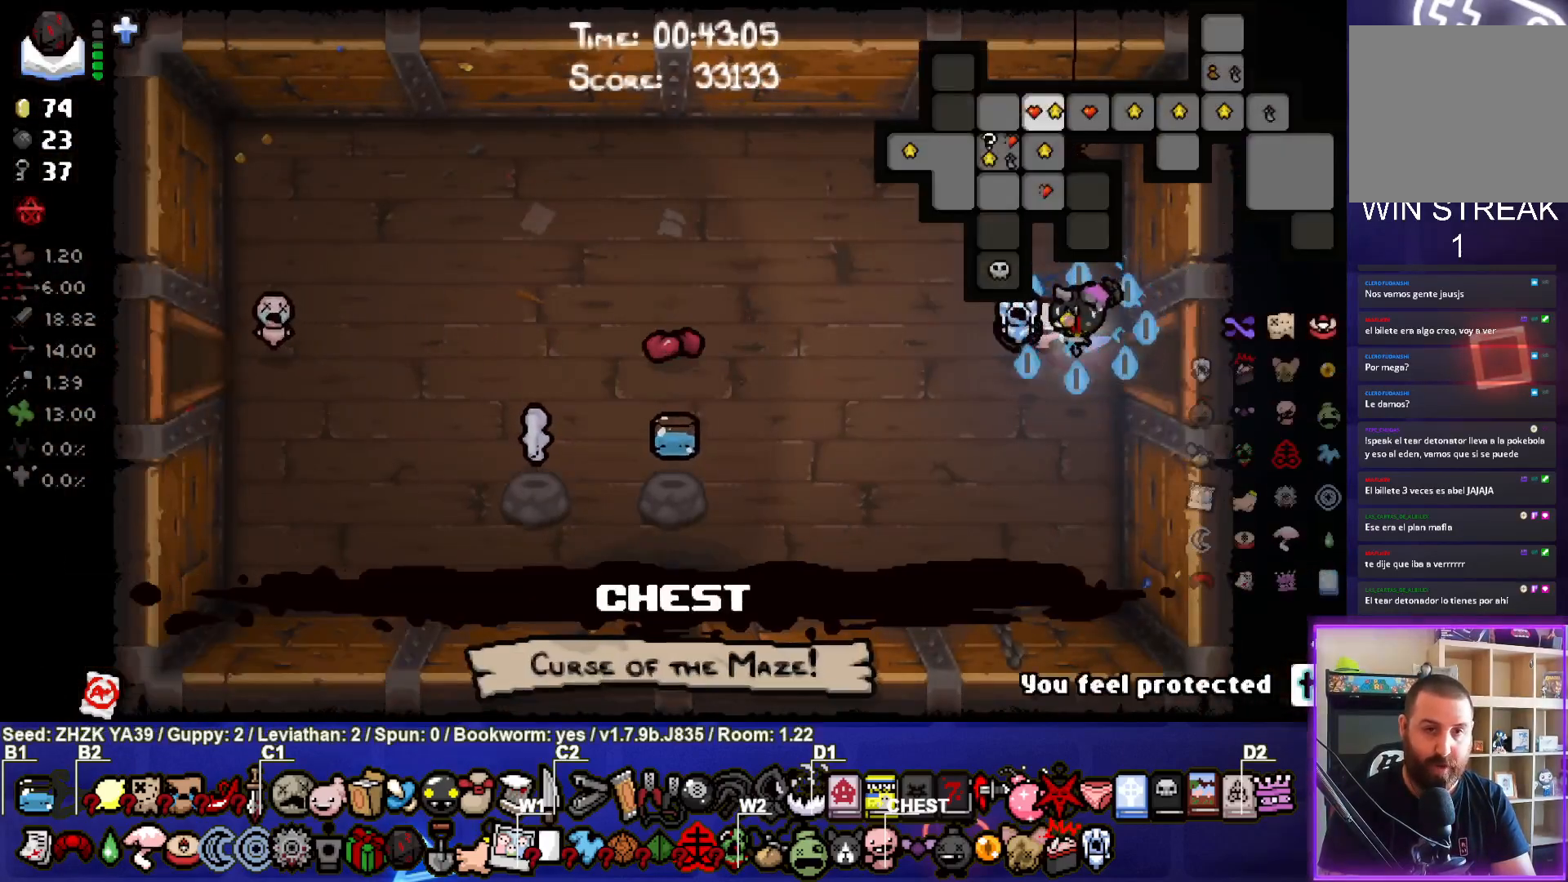
{"buttons": [], "left_stick": "center", "right_stick": "center", "events": [[300, "SELECT", "up"]]}
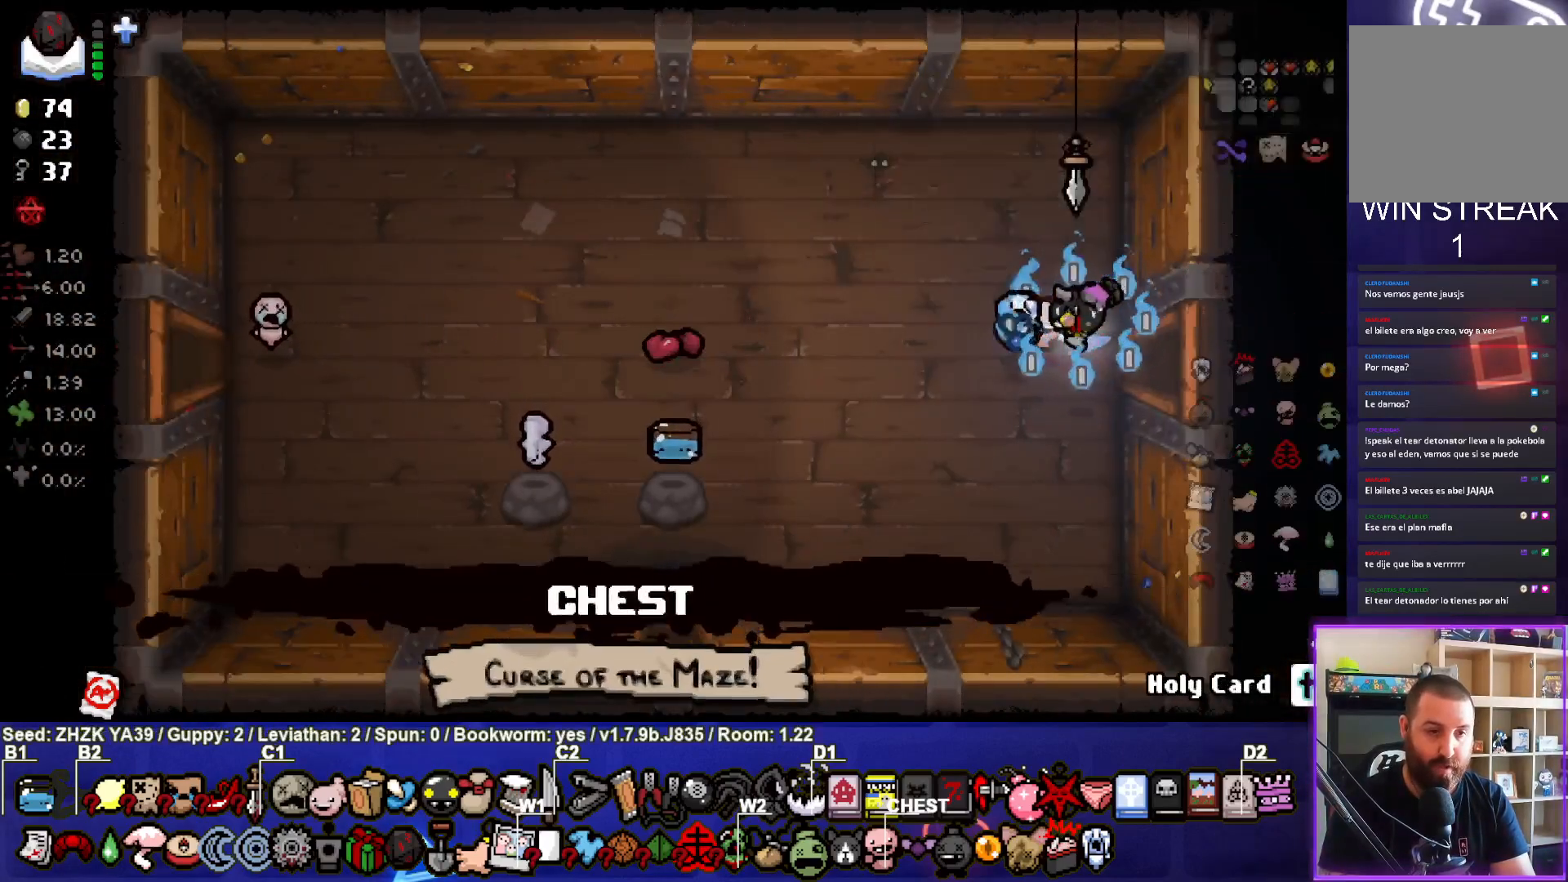
{"buttons": ["SQUARE"], "left_stick": "down-left", "right_stick": "center", "events": [[33, "left_stick", "down-left"], [267, "SQUARE", "down"], [367, "SQUARE", "up"], [433, "SQUARE", "down"]]}
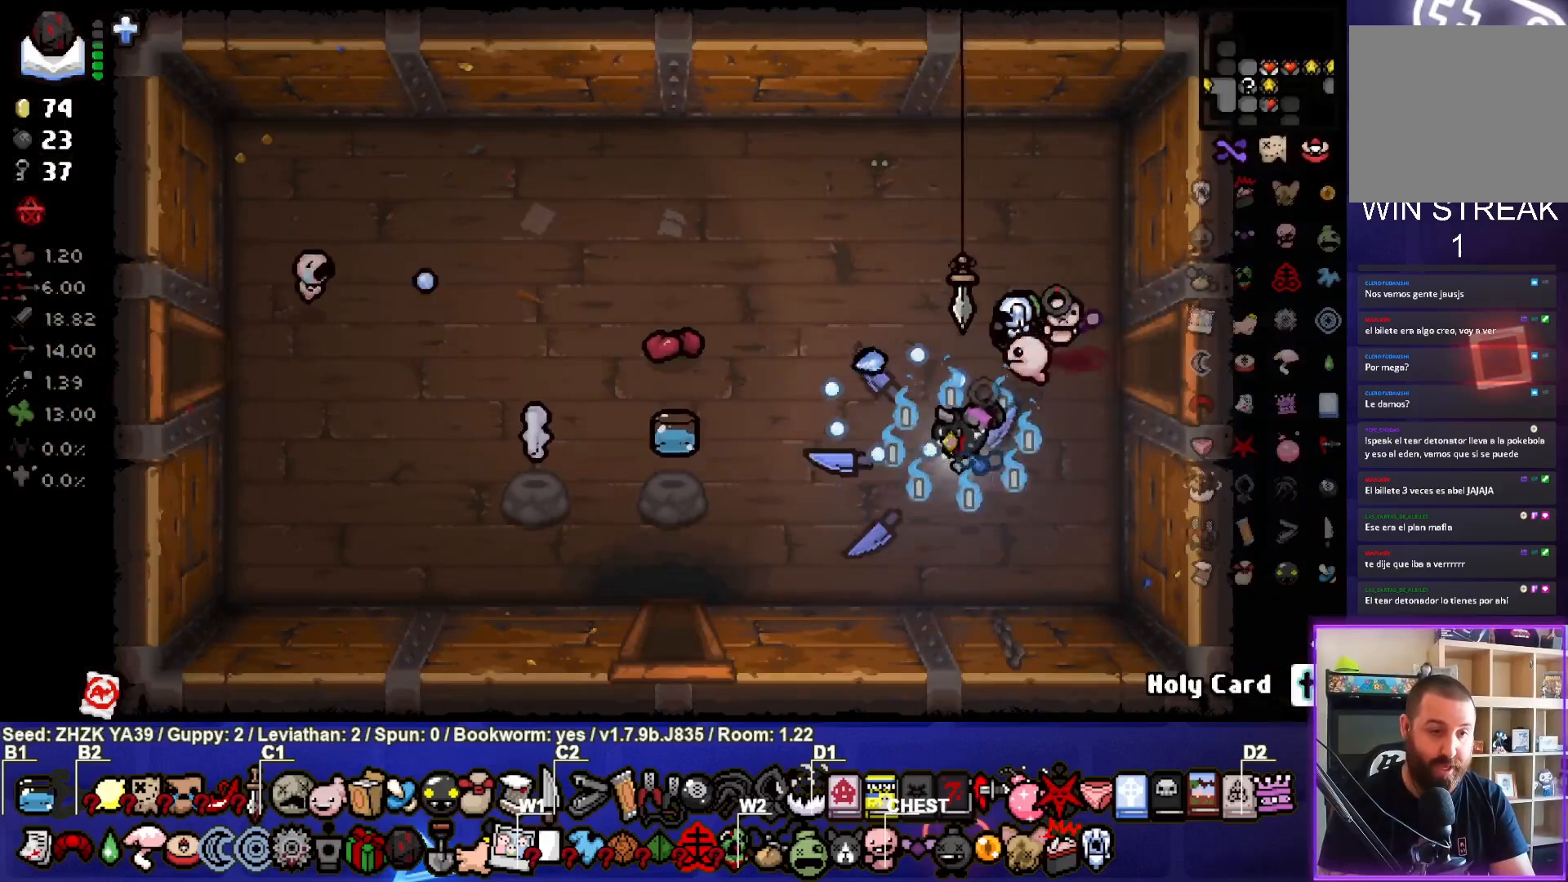
{"buttons": [], "left_stick": "left", "right_stick": "center", "events": [[33, "SQUARE", "up"], [283, "left_stick", "center"], [400, "left_stick", "left"]]}
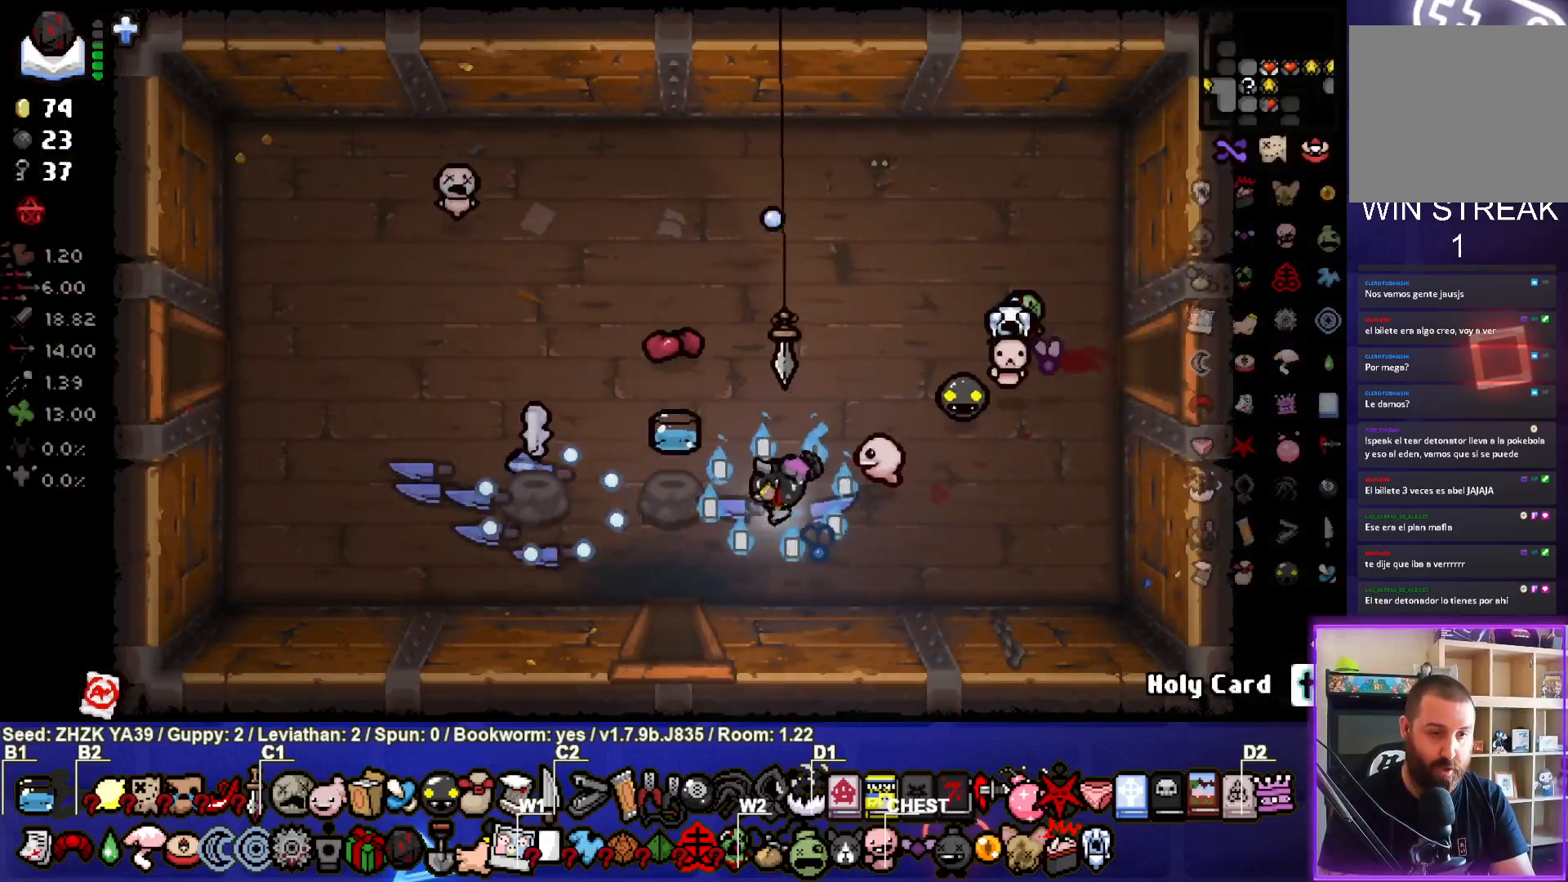
{"buttons": [], "left_stick": "up-left", "right_stick": "center", "events": [[83, "left_stick", "center"], [217, "left_stick", "up-left"]]}
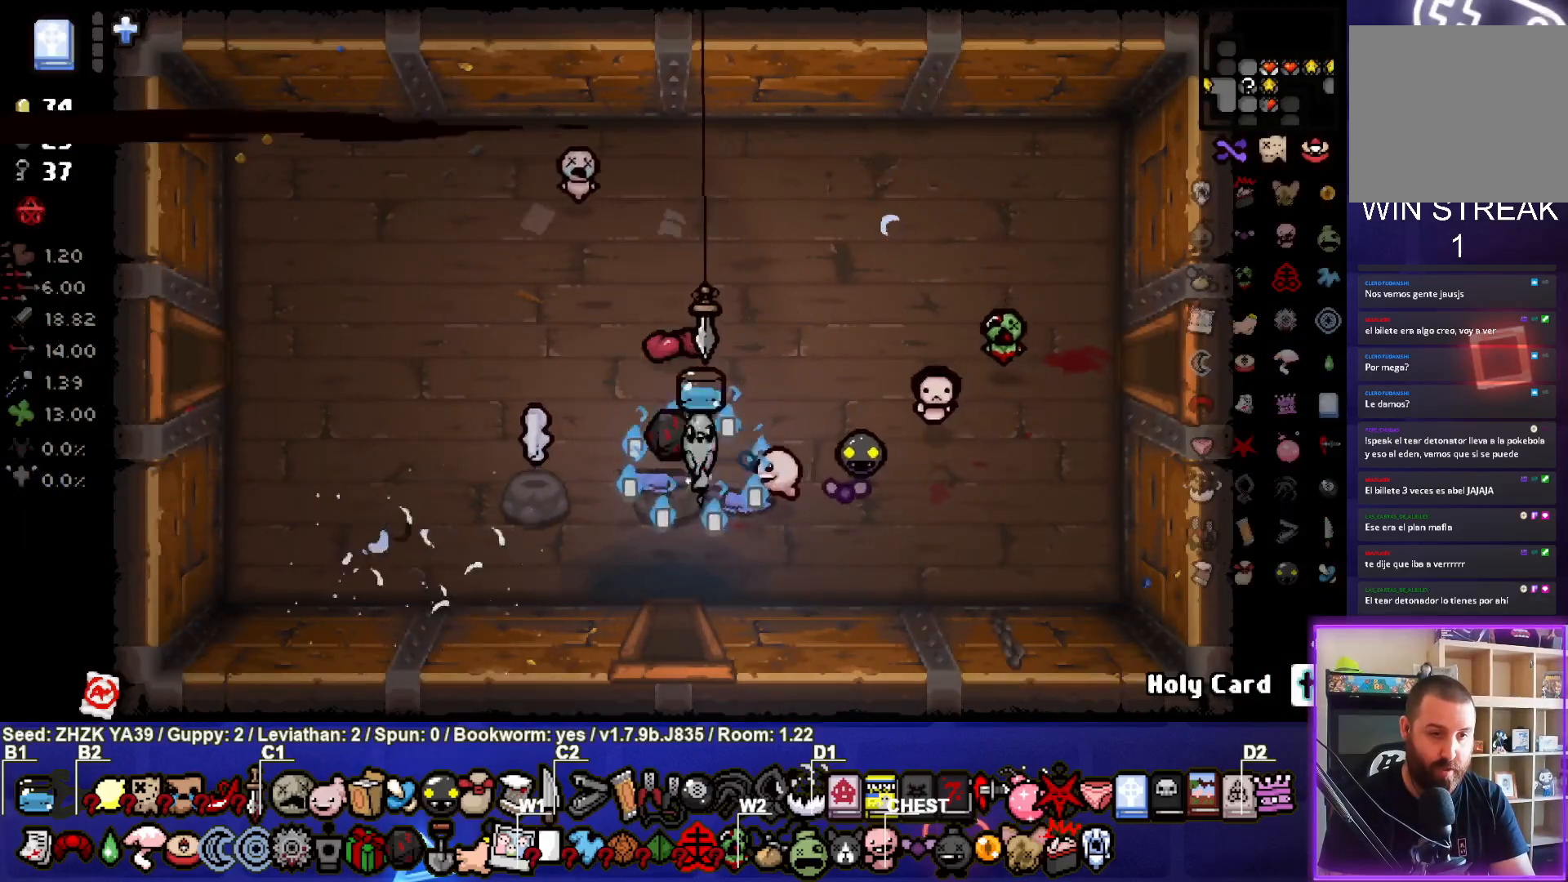
{"buttons": [], "left_stick": "center", "right_stick": "center", "events": [[33, "left_stick", "right"], [250, "left_stick", "center"]]}
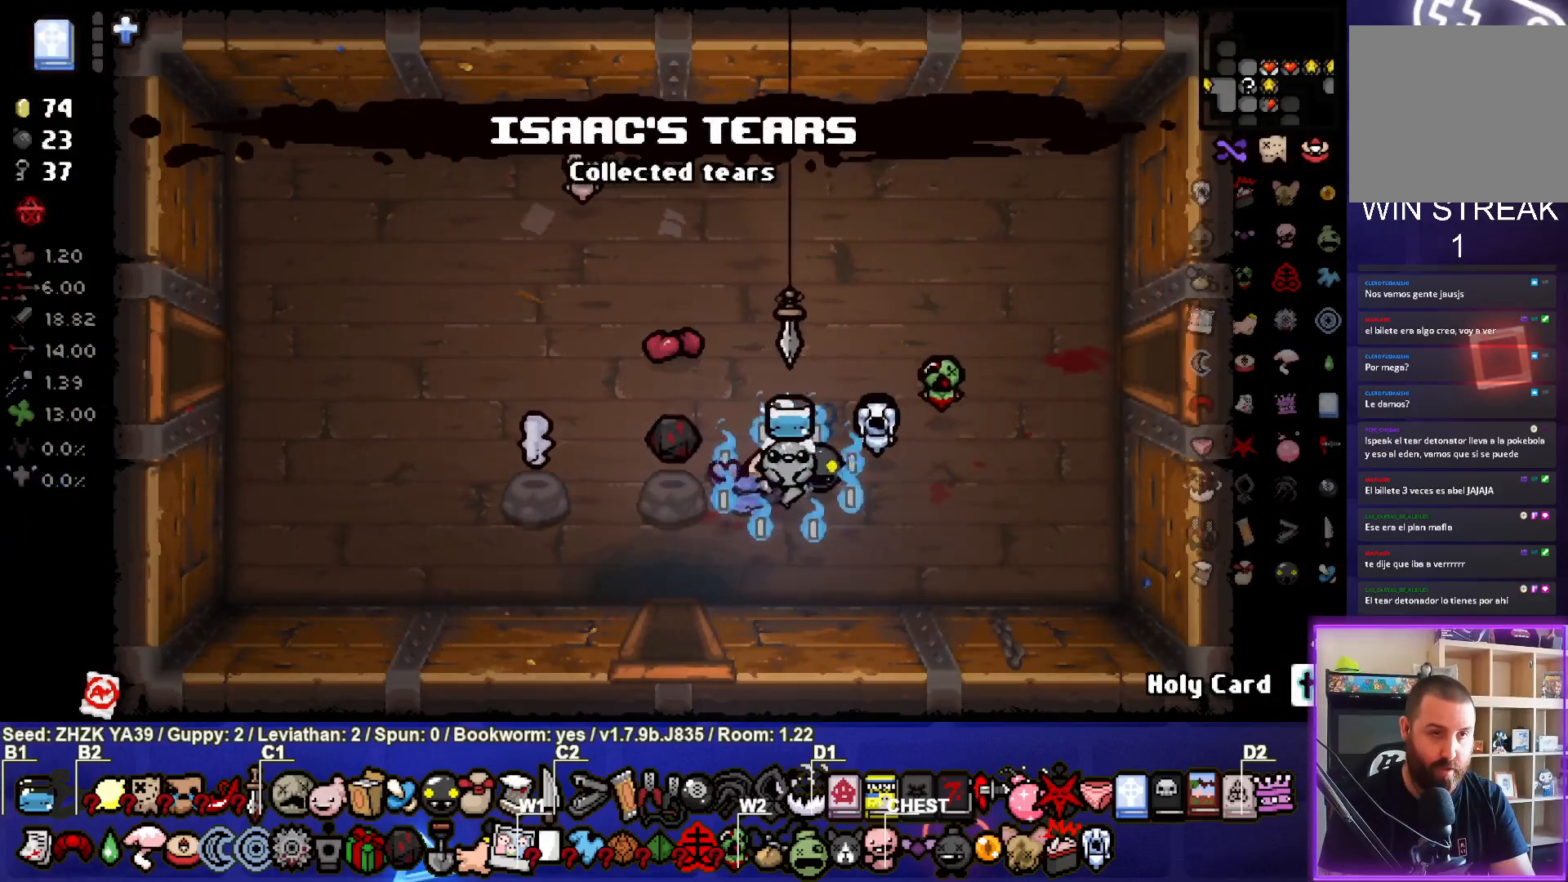
{"buttons": [], "left_stick": "center", "right_stick": "center", "events": []}
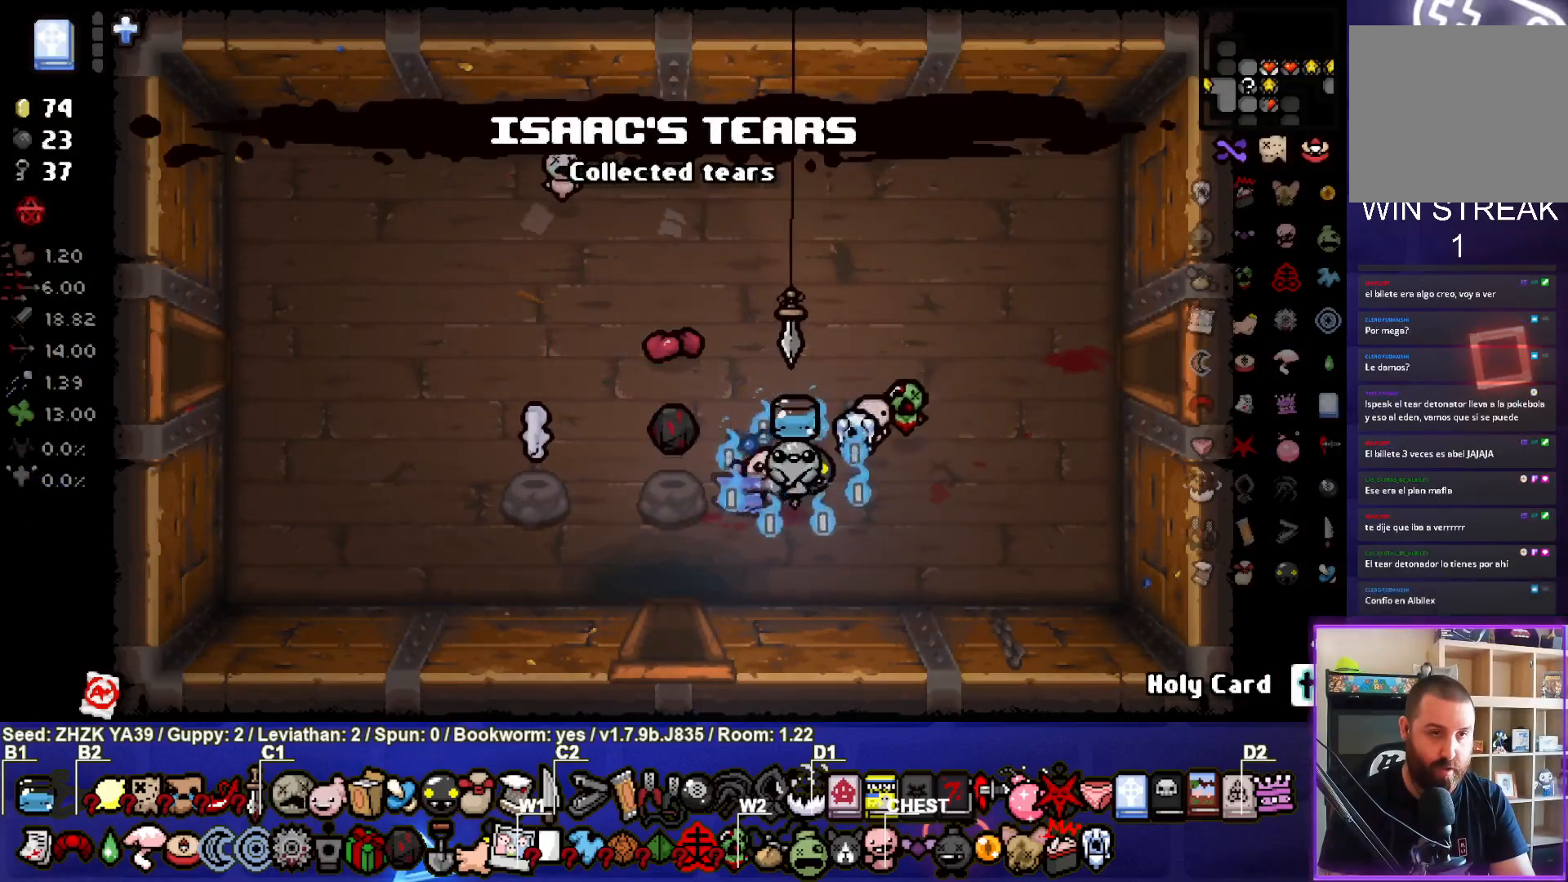
{"buttons": [], "left_stick": "center", "right_stick": "center", "events": [[67, "left_stick", "left"], [233, "left_stick", "center"]]}
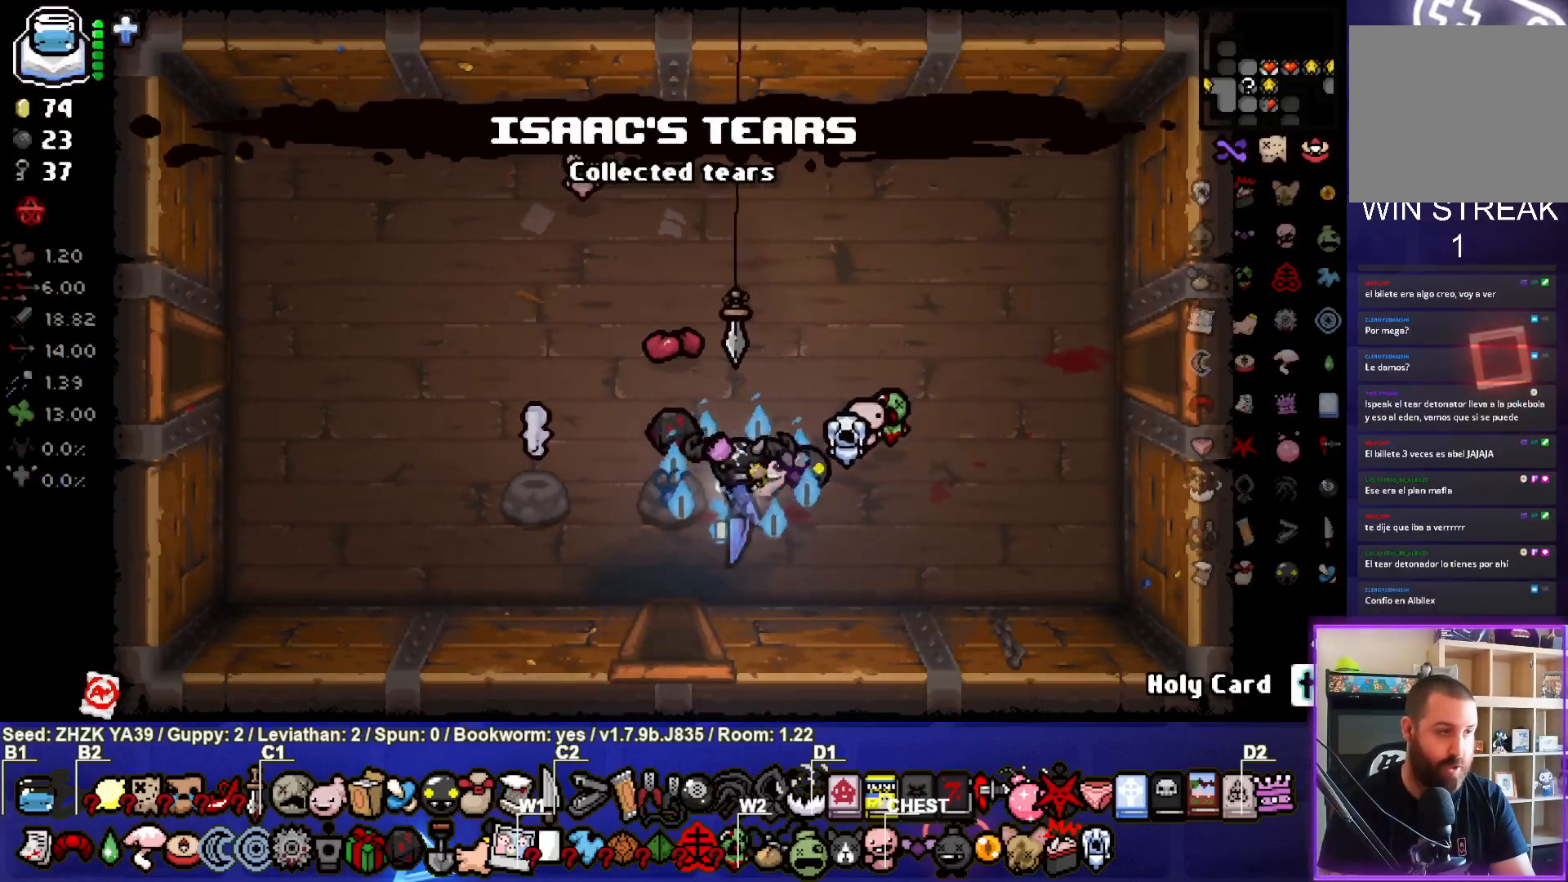
{"buttons": [], "left_stick": "up-right", "right_stick": "center", "events": [[167, "left_stick", "left"], [400, "left_stick", "up-right"]]}
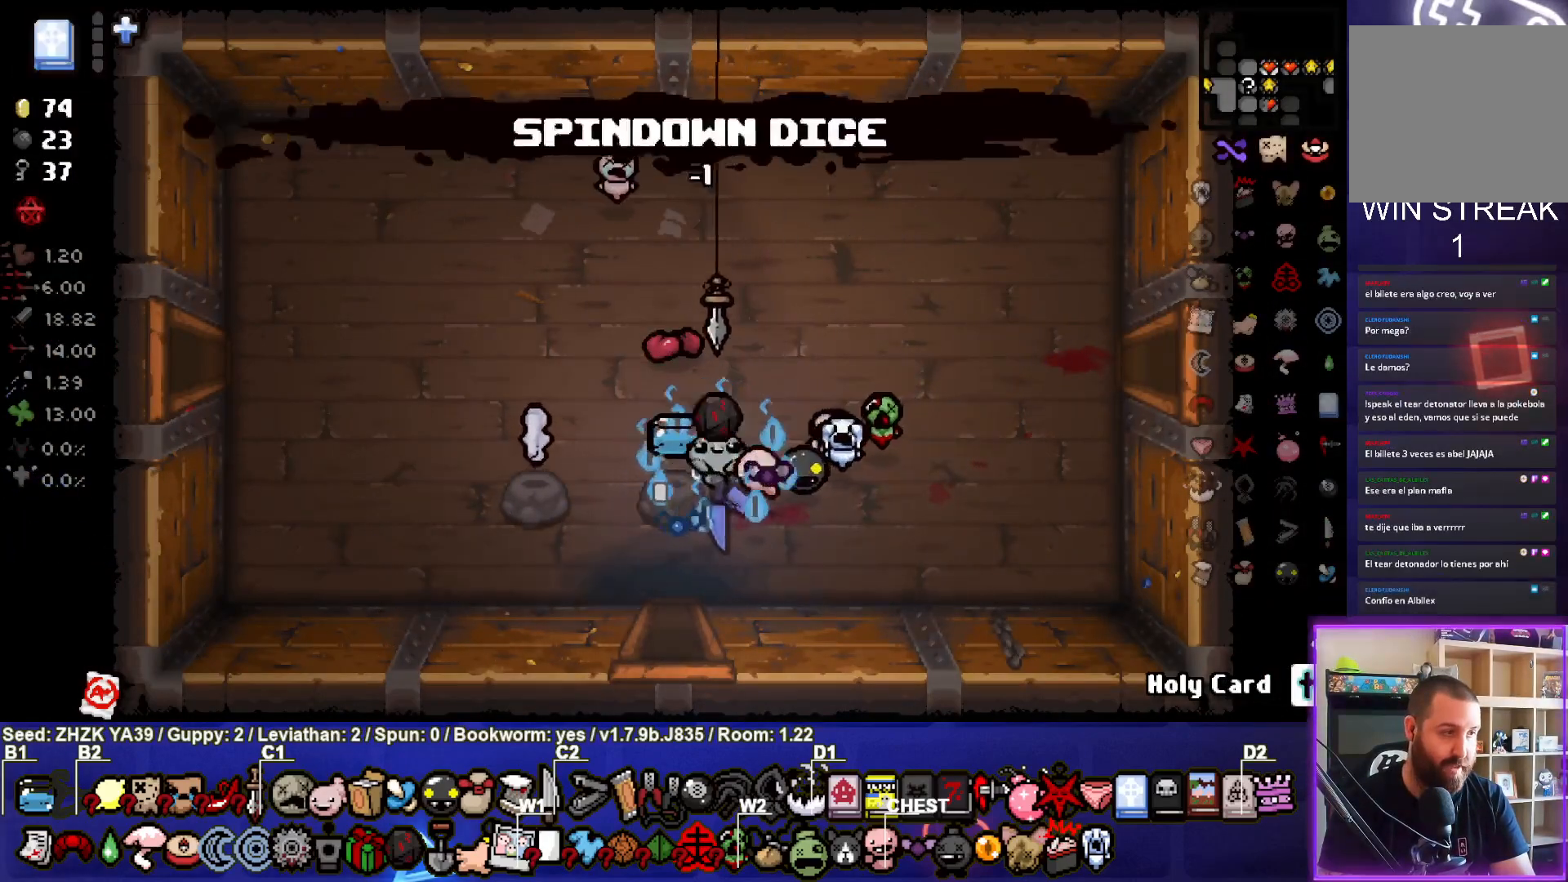
{"buttons": [], "left_stick": "up-left", "right_stick": "center", "events": [[283, "left_stick", "up"], [467, "left_stick", "up-left"]]}
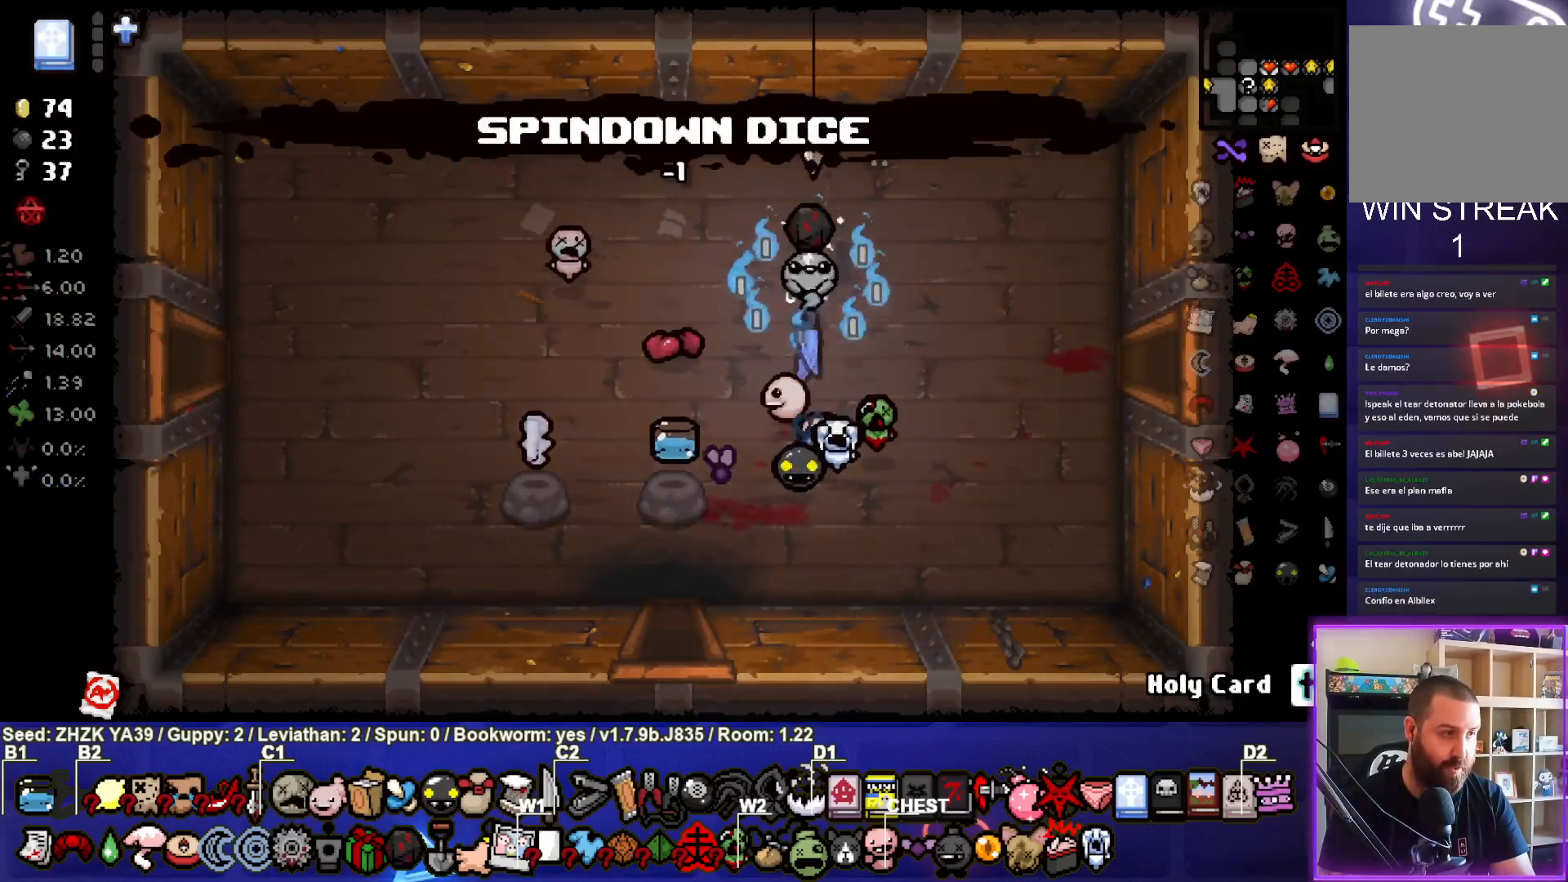
{"buttons": [], "left_stick": "down-left", "right_stick": "center", "events": [[283, "left_stick", "left"], [500, "left_stick", "down-left"]]}
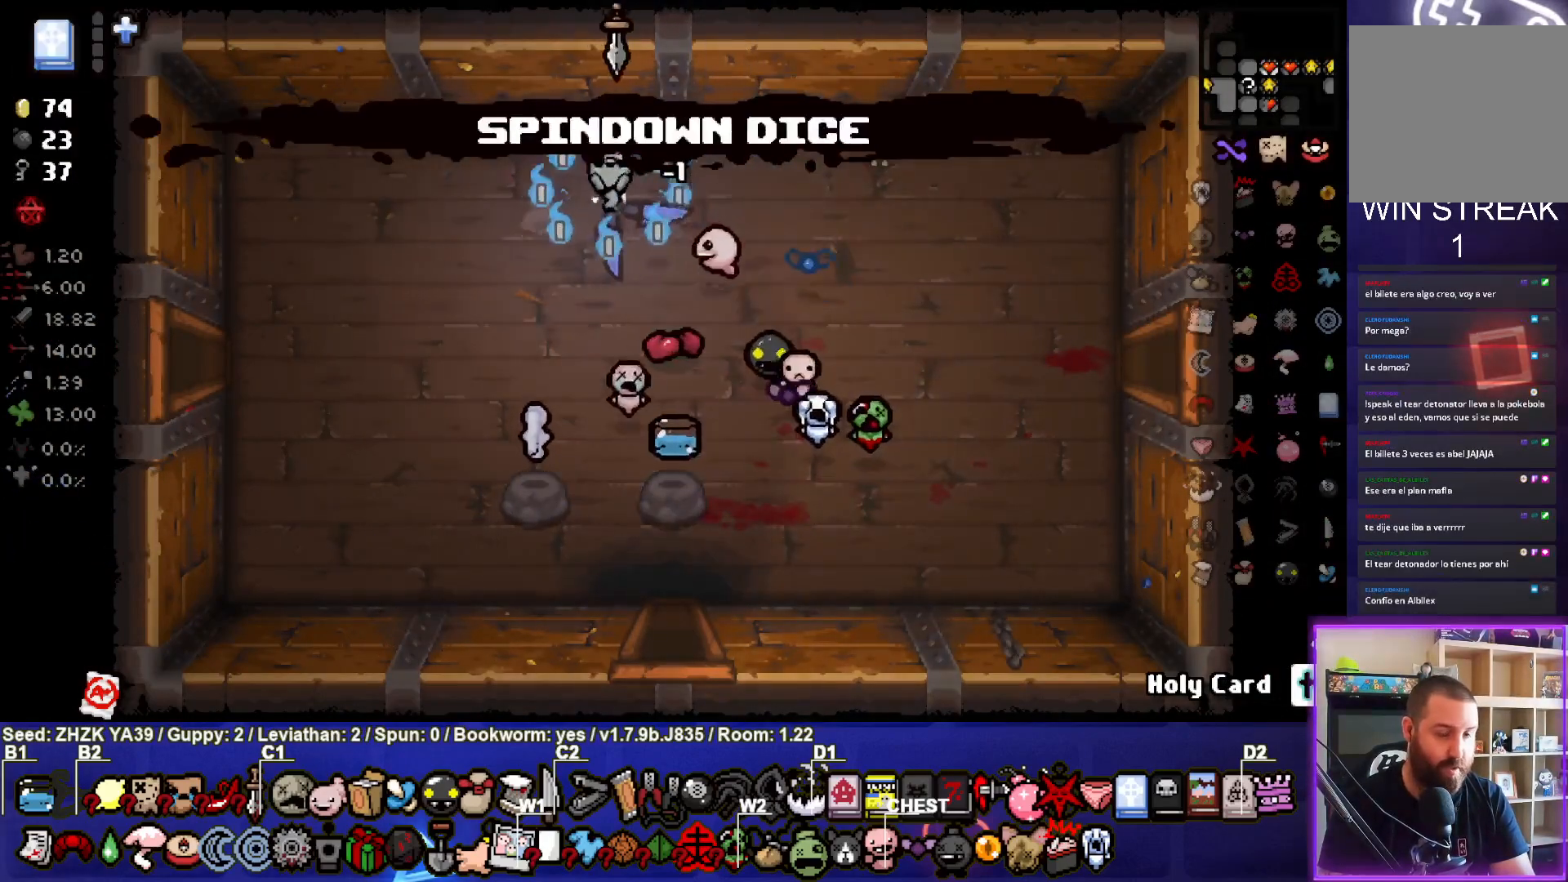
{"buttons": [], "left_stick": "down-left", "right_stick": "center", "events": []}
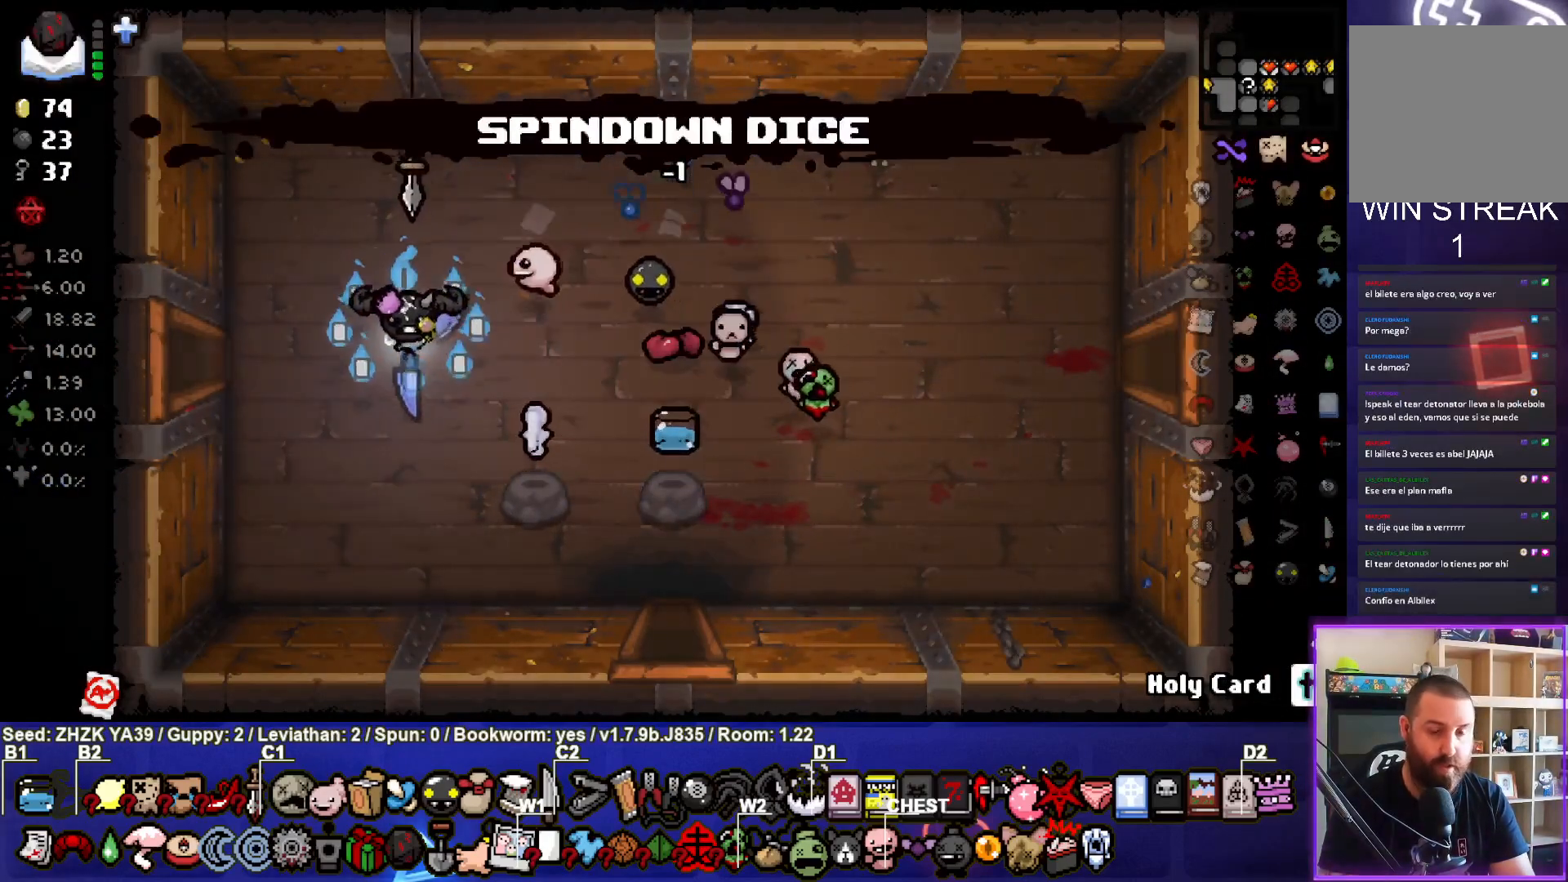
{"buttons": [], "left_stick": "left", "right_stick": "center", "events": [[17, "left_stick", "left"]]}
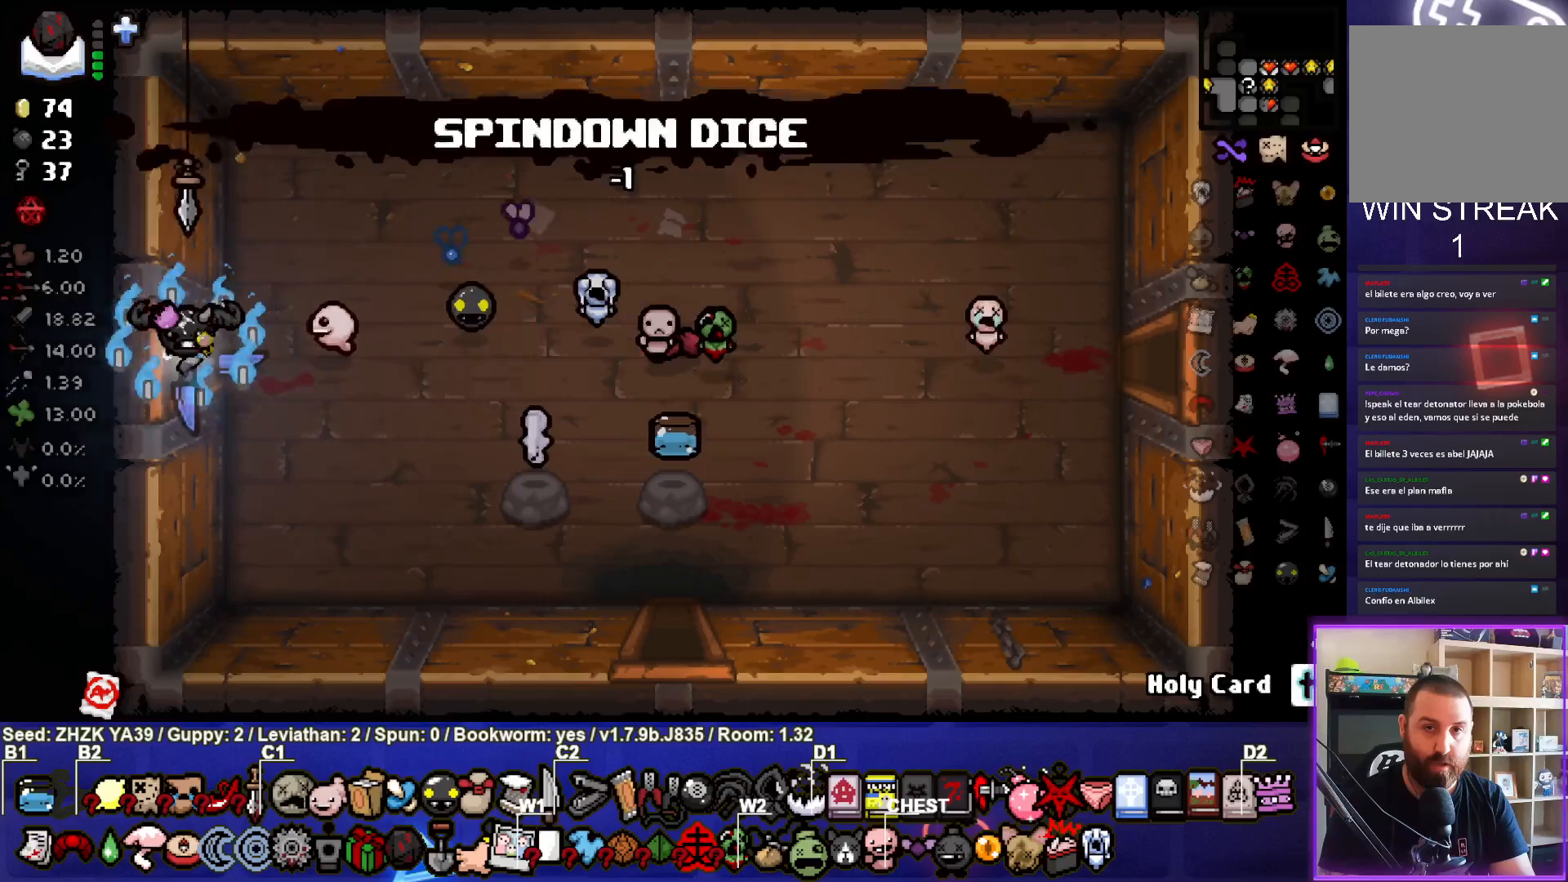
{"buttons": [], "left_stick": "down-left", "right_stick": "center", "events": [[133, "left_stick", "center"], [383, "left_stick", "left"], [450, "left_stick", "down-left"]]}
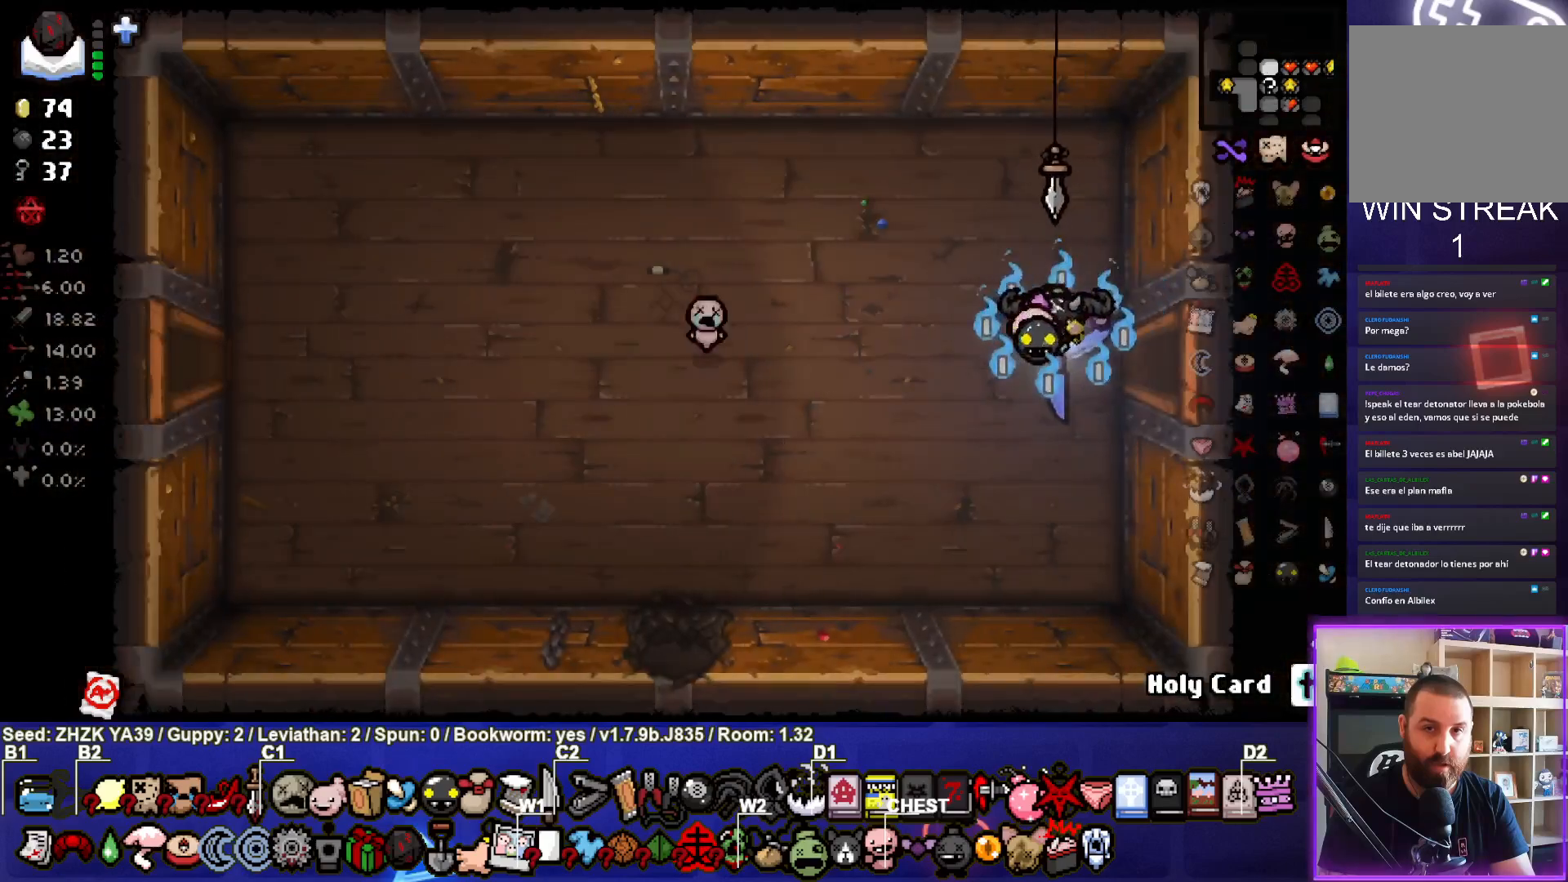
{"buttons": [], "left_stick": "down-left", "right_stick": "center", "events": []}
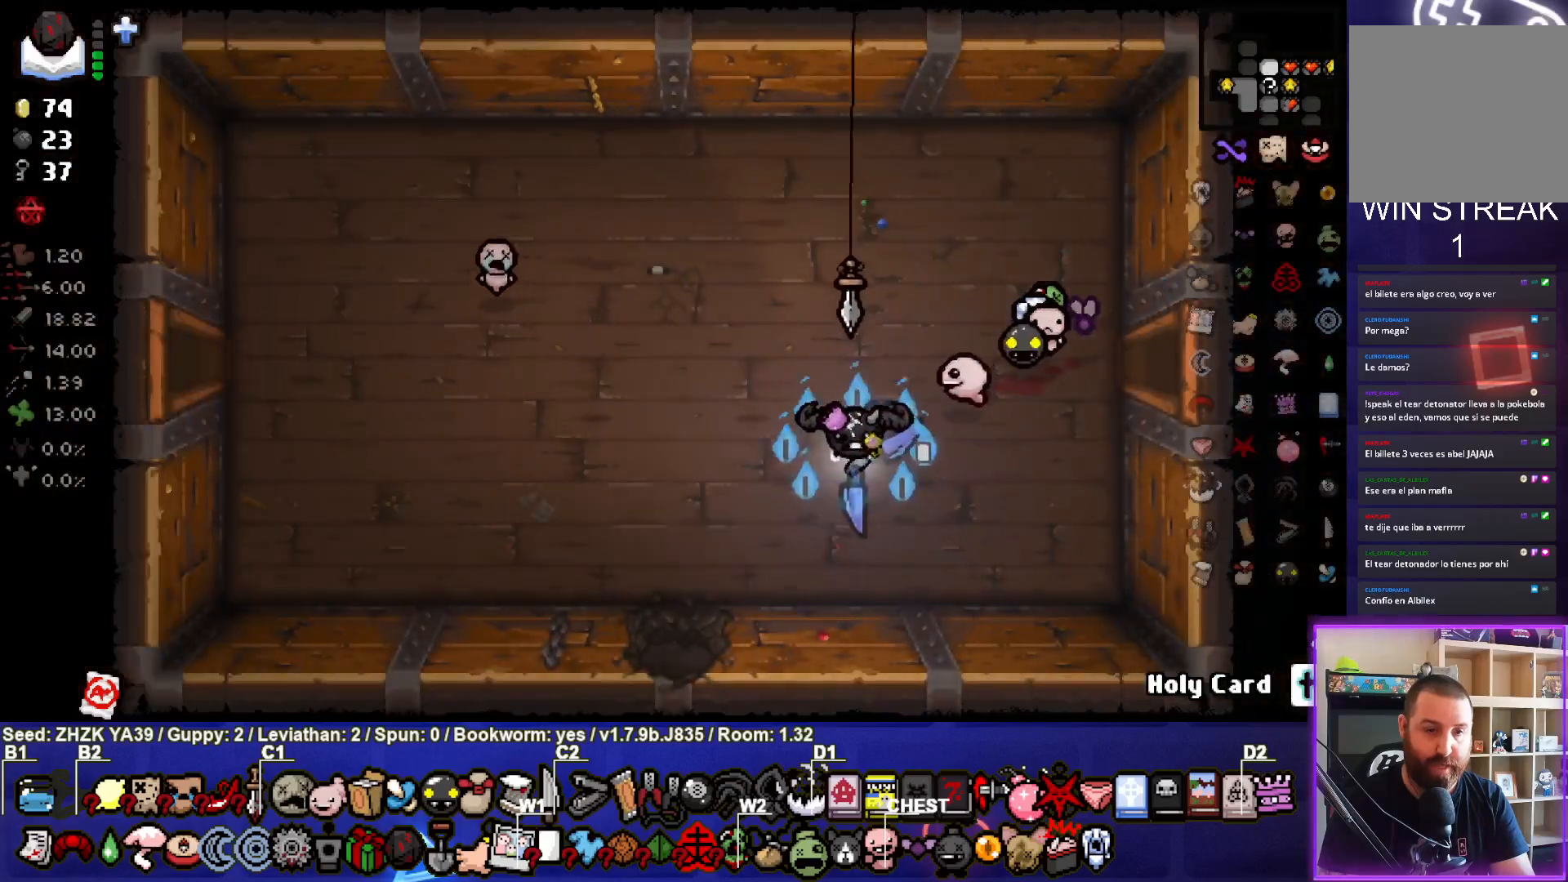
{"buttons": [], "left_stick": "down-left", "right_stick": "center", "events": []}
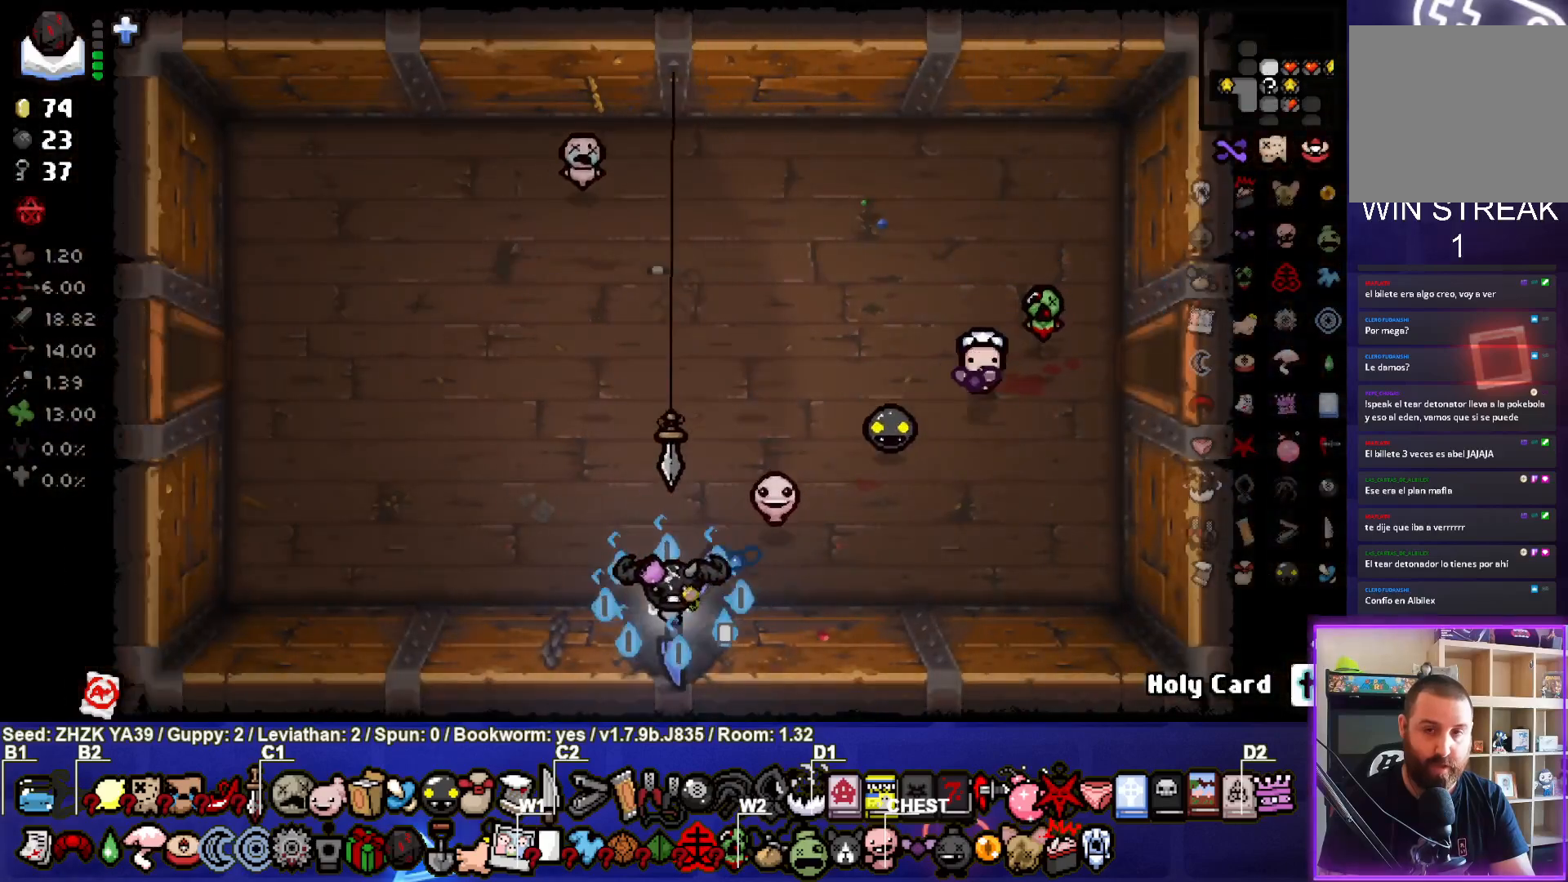
{"buttons": [], "left_stick": "left", "right_stick": "center", "events": [[17, "left_stick", "down"], [183, "left_stick", "center"], [417, "left_stick", "left"]]}
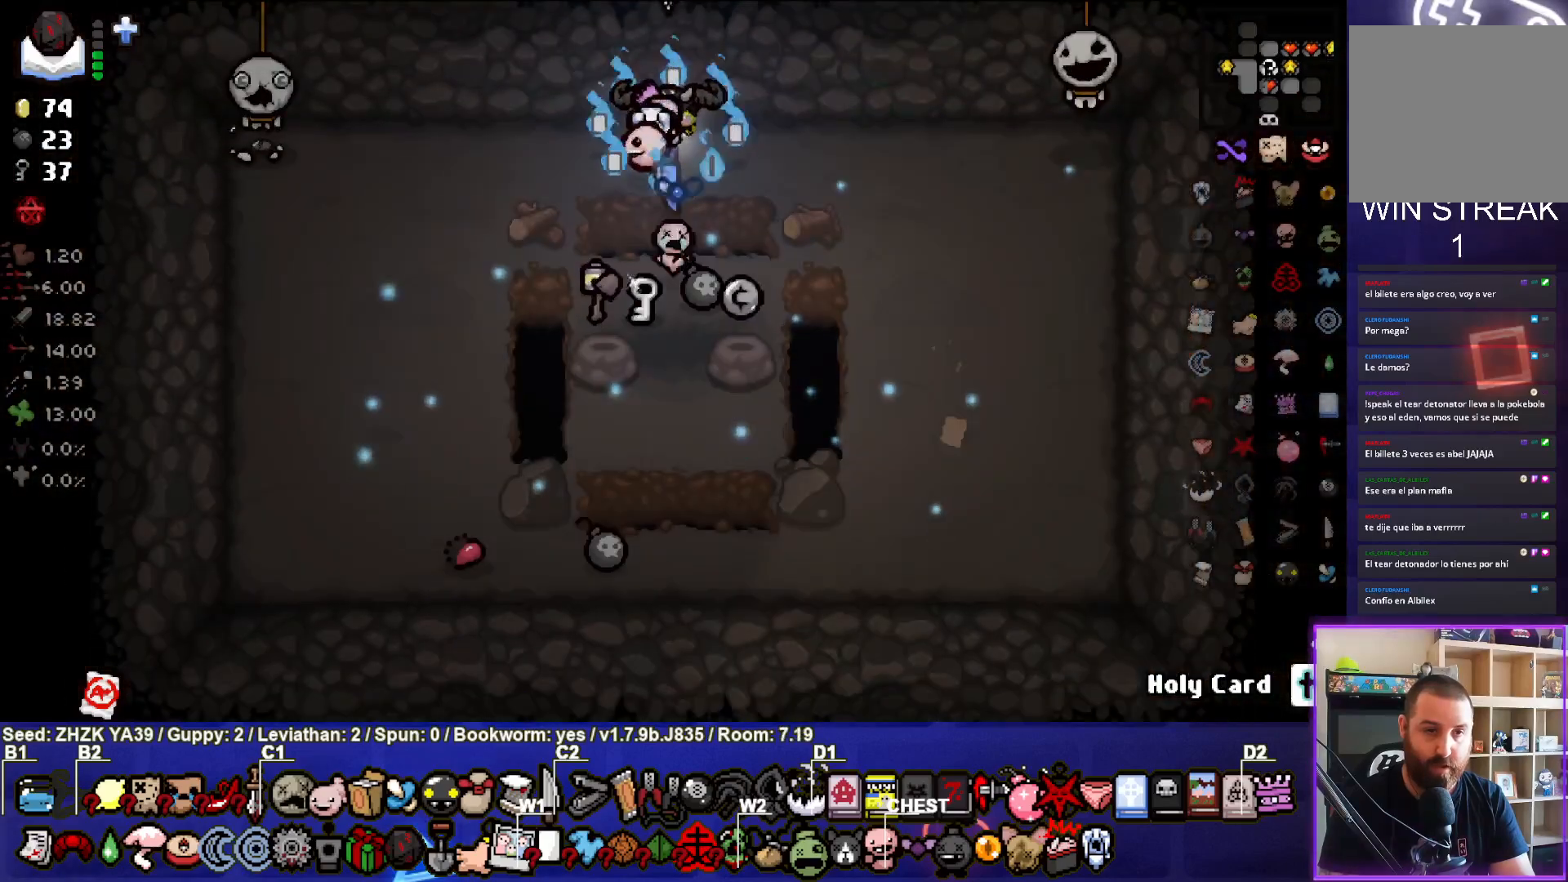
{"buttons": [], "left_stick": "down-left", "right_stick": "center", "events": [[367, "left_stick", "down-left"]]}
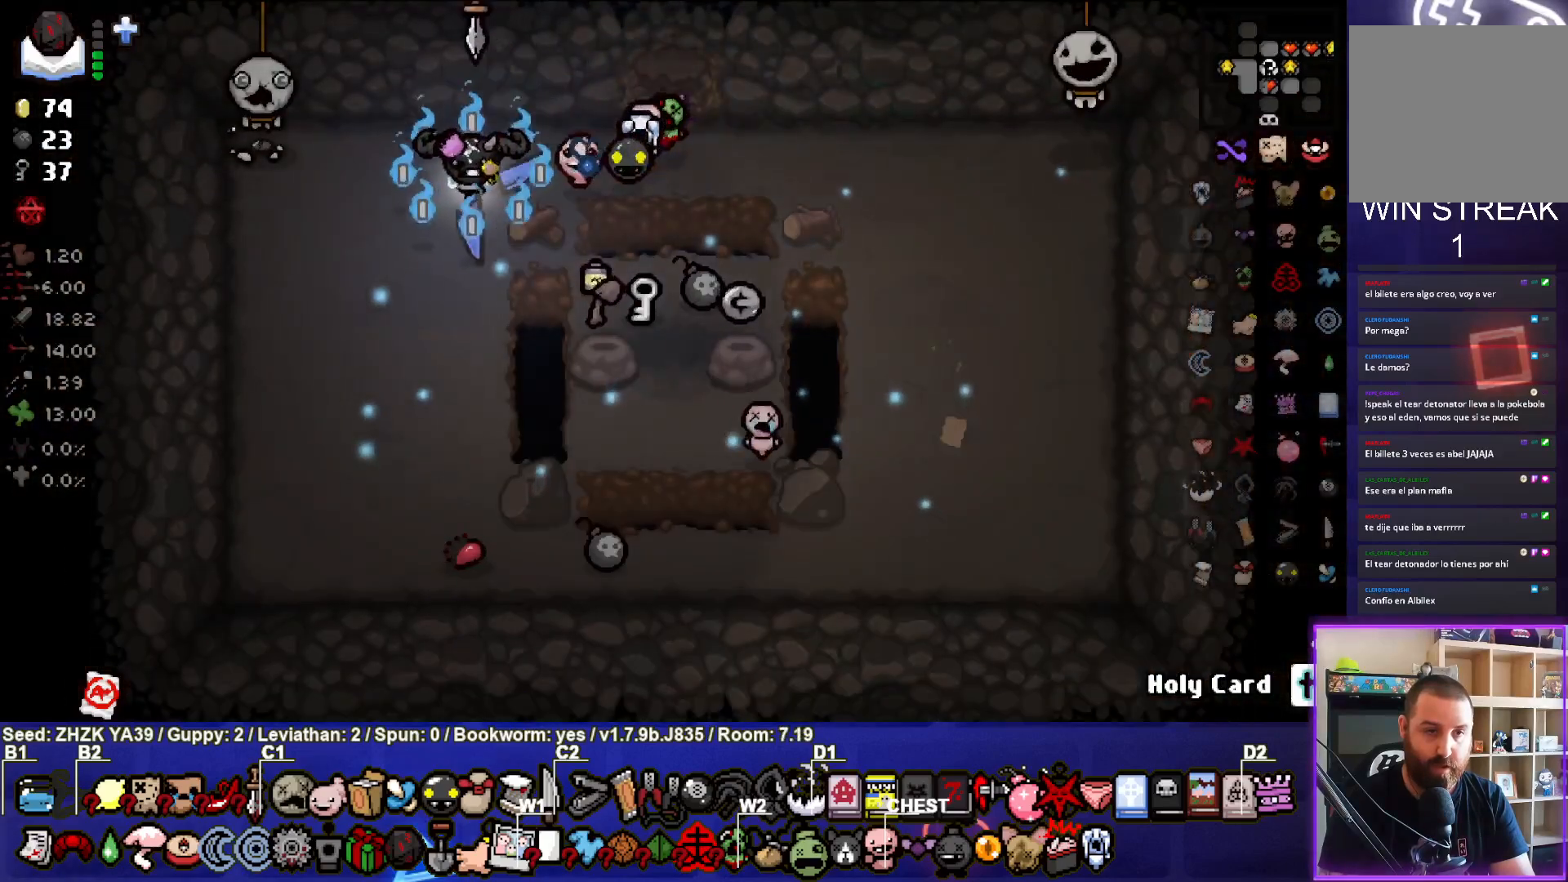
{"buttons": [], "left_stick": "center", "right_stick": "center", "events": [[400, "left_stick", "center"]]}
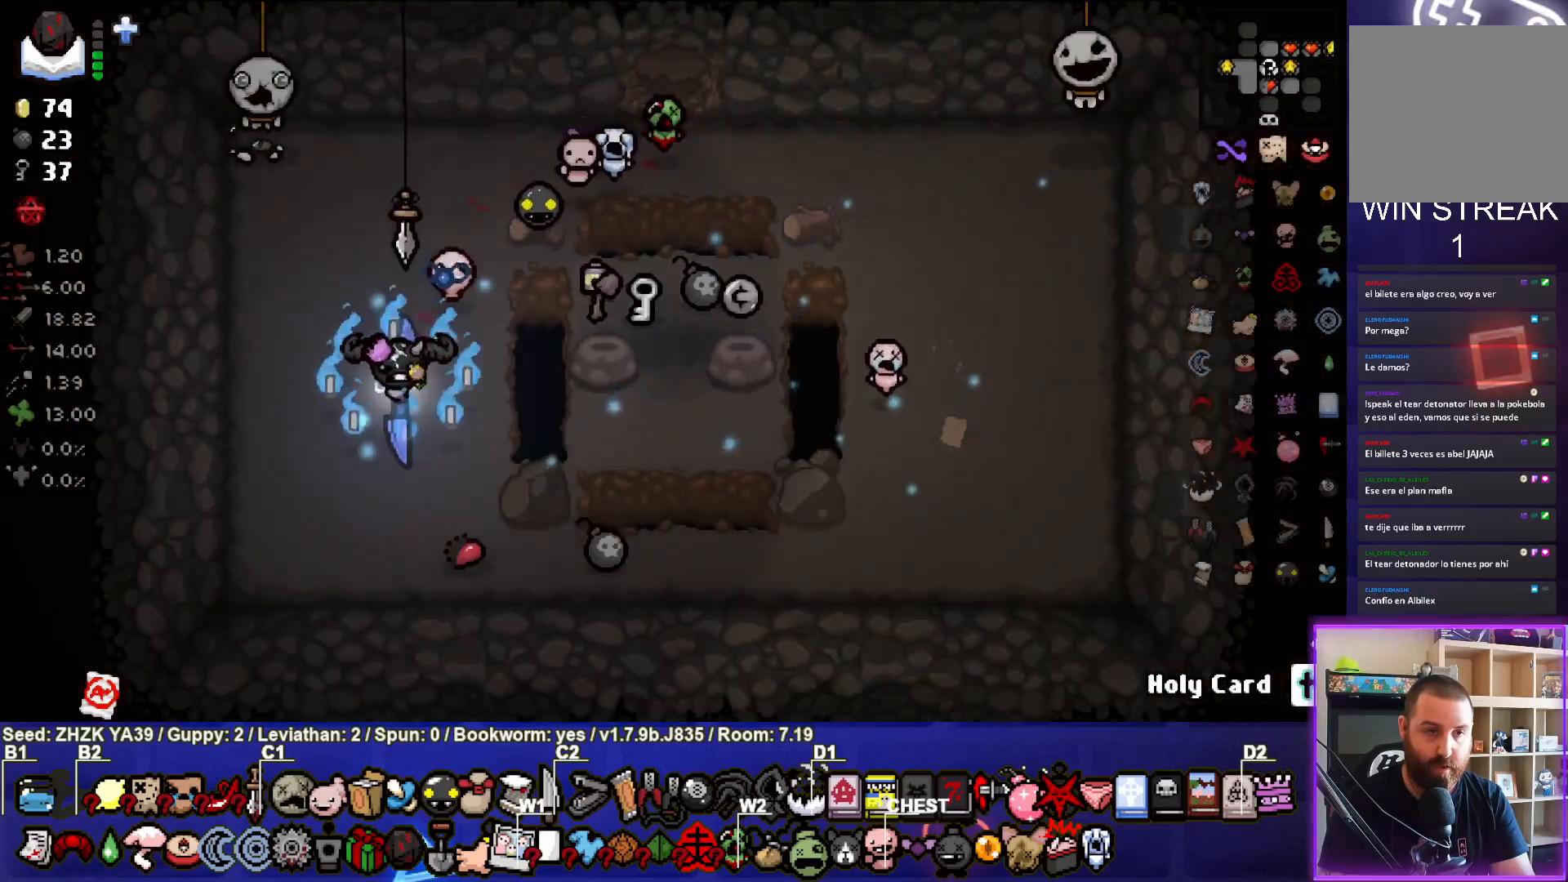
{"buttons": [], "left_stick": "center", "right_stick": "center", "events": [[33, "left_stick", "up-right"], [383, "left_stick", "center"]]}
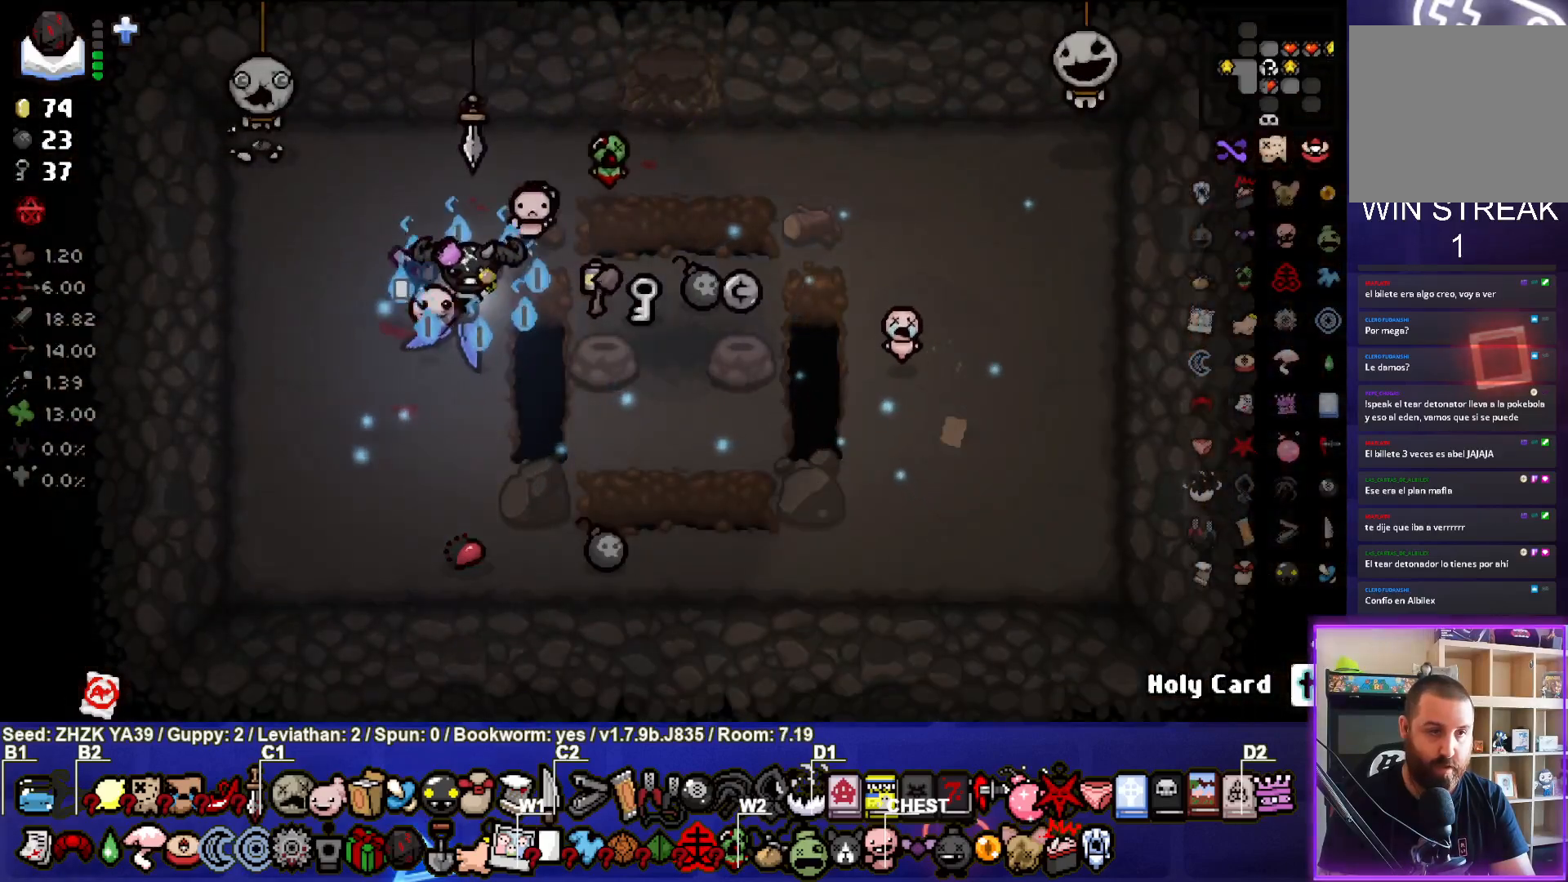
{"buttons": [], "left_stick": "center", "right_stick": "center", "events": [[33, "left_stick", "up-right"], [183, "left_stick", "right"], [400, "left_stick", "center"]]}
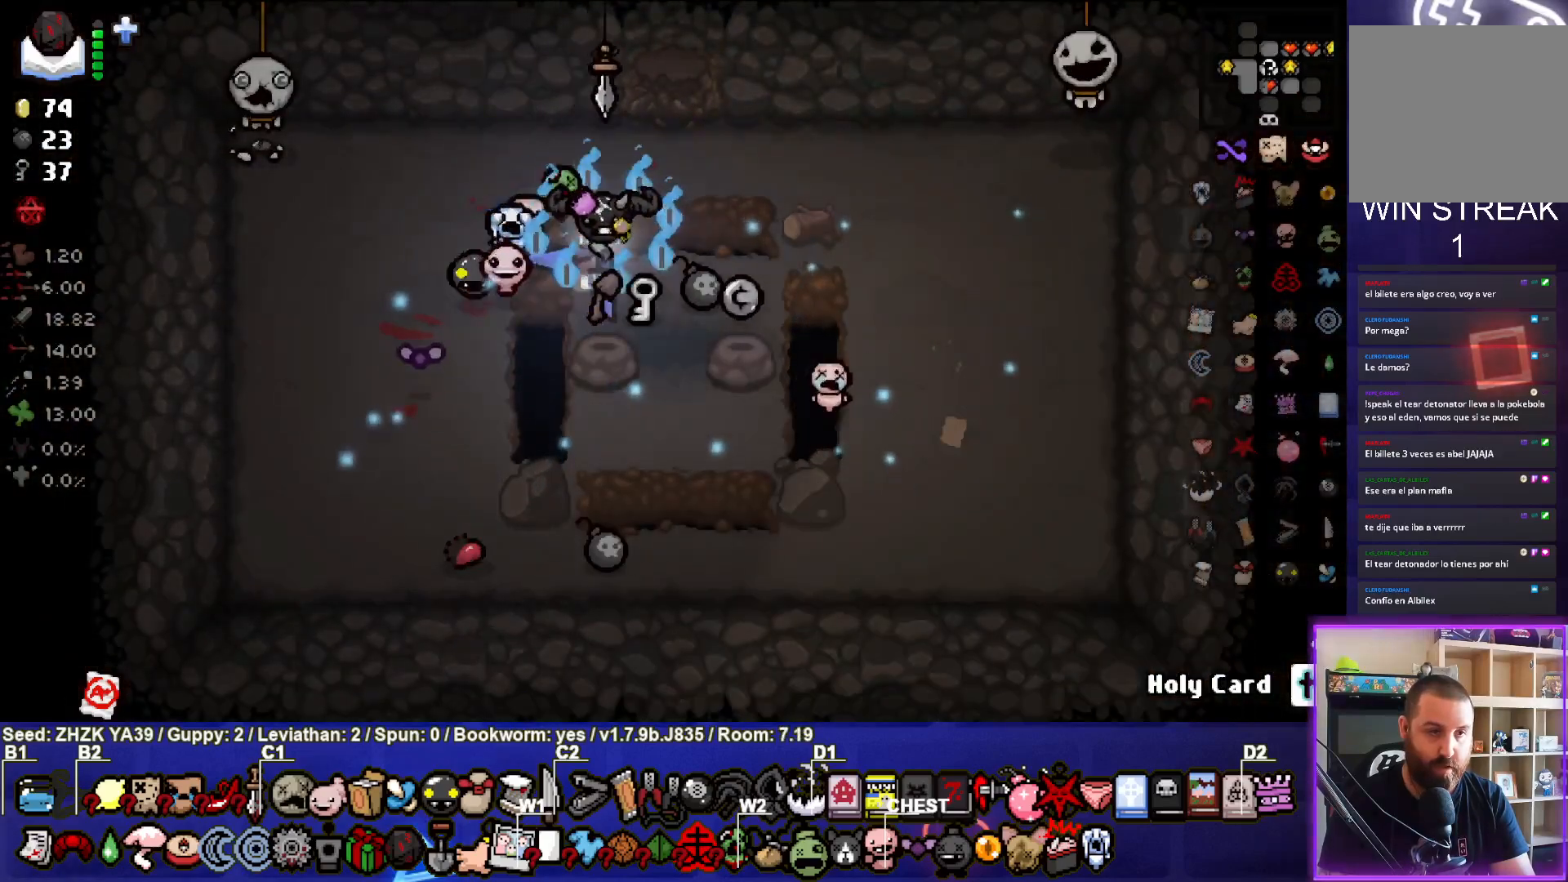
{"buttons": [], "left_stick": "up-right", "right_stick": "center", "events": [[50, "left_stick", "left"], [350, "left_stick", "center"], [400, "left_stick", "up-right"]]}
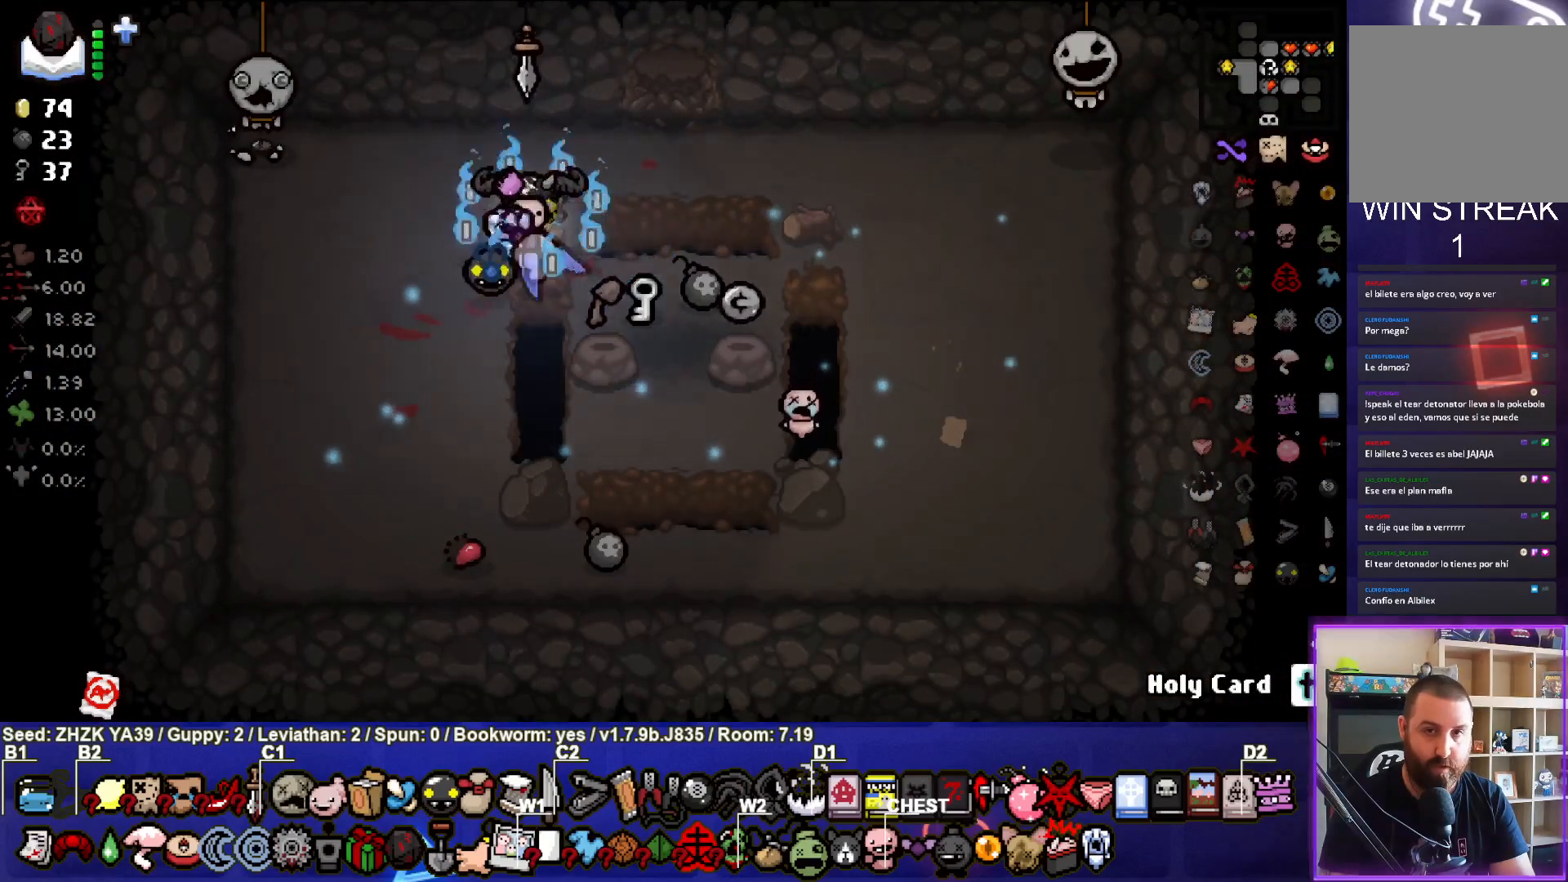
{"buttons": [], "left_stick": "up-right", "right_stick": "center", "events": []}
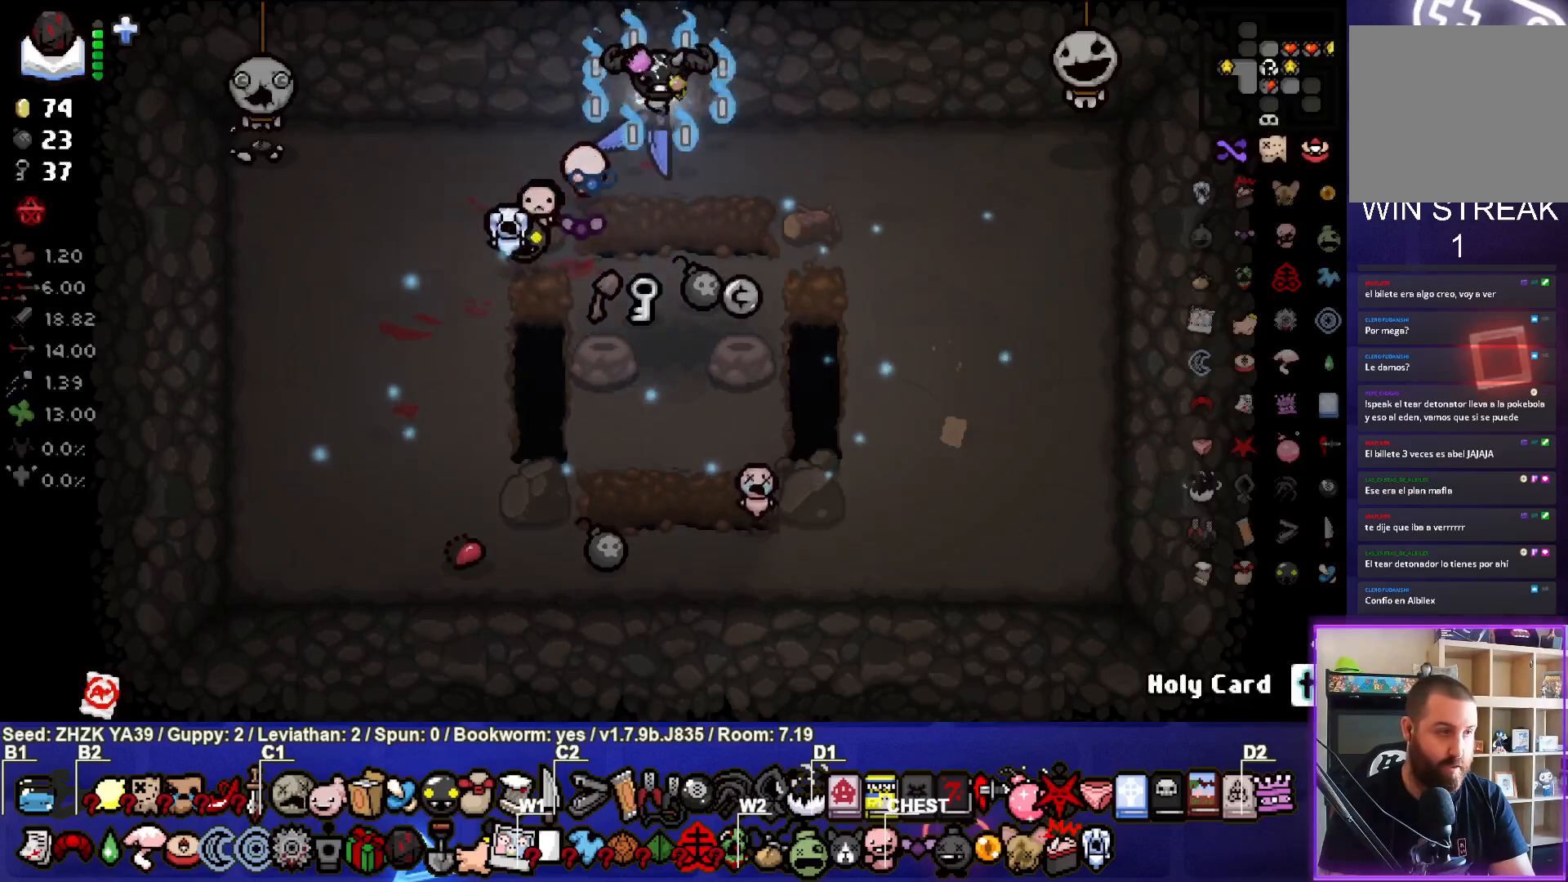
{"buttons": [], "left_stick": "left", "right_stick": "center", "events": [[17, "left_stick", "up"], [250, "left_stick", "center"], [467, "left_stick", "left"]]}
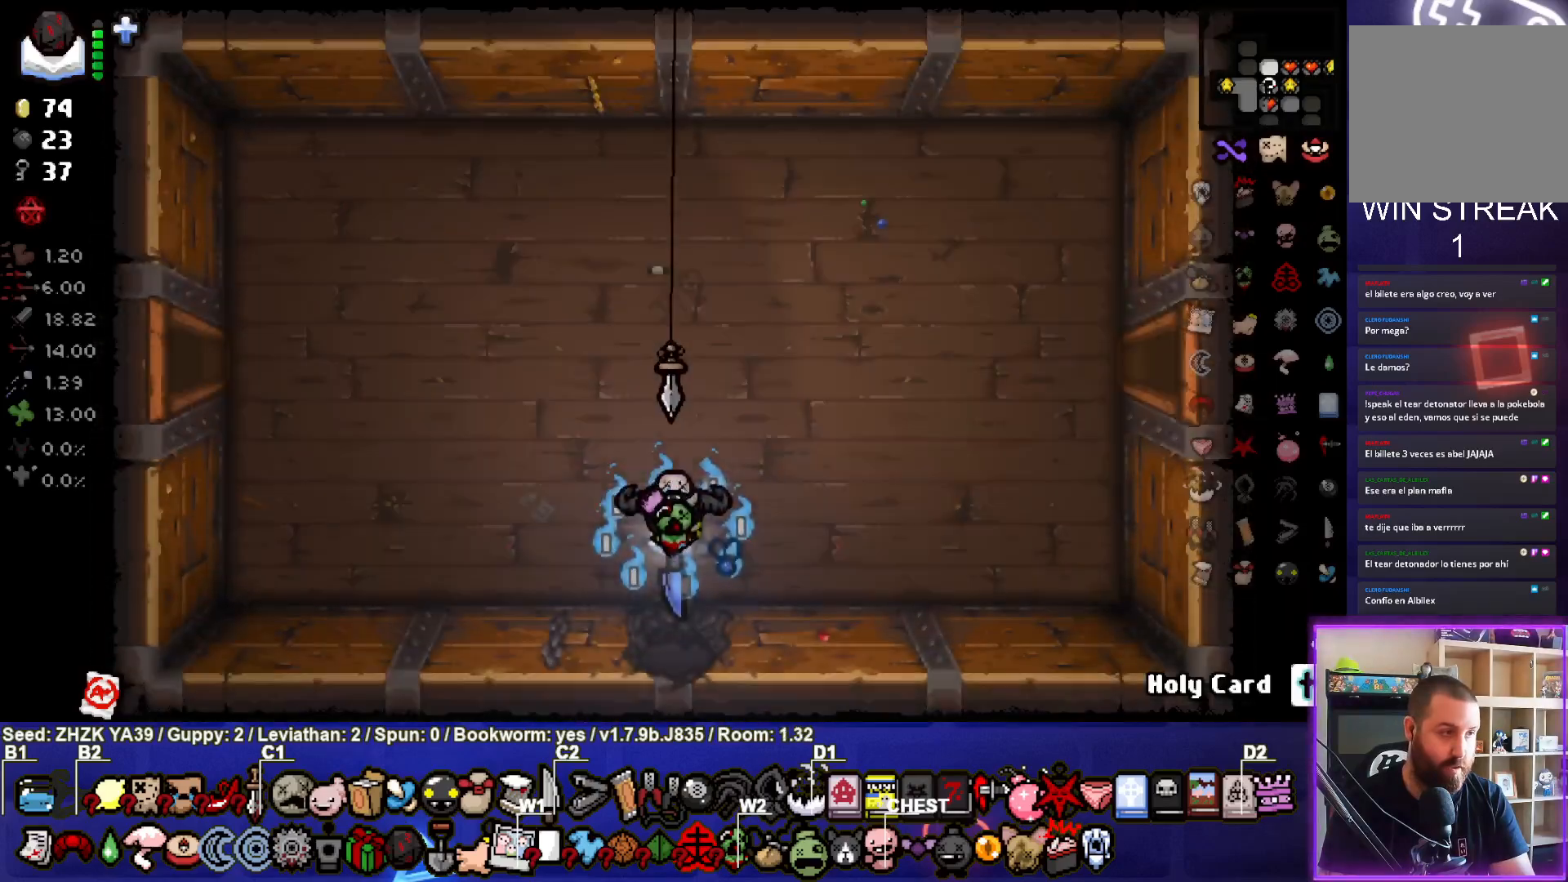
{"buttons": [], "left_stick": "left", "right_stick": "center", "events": []}